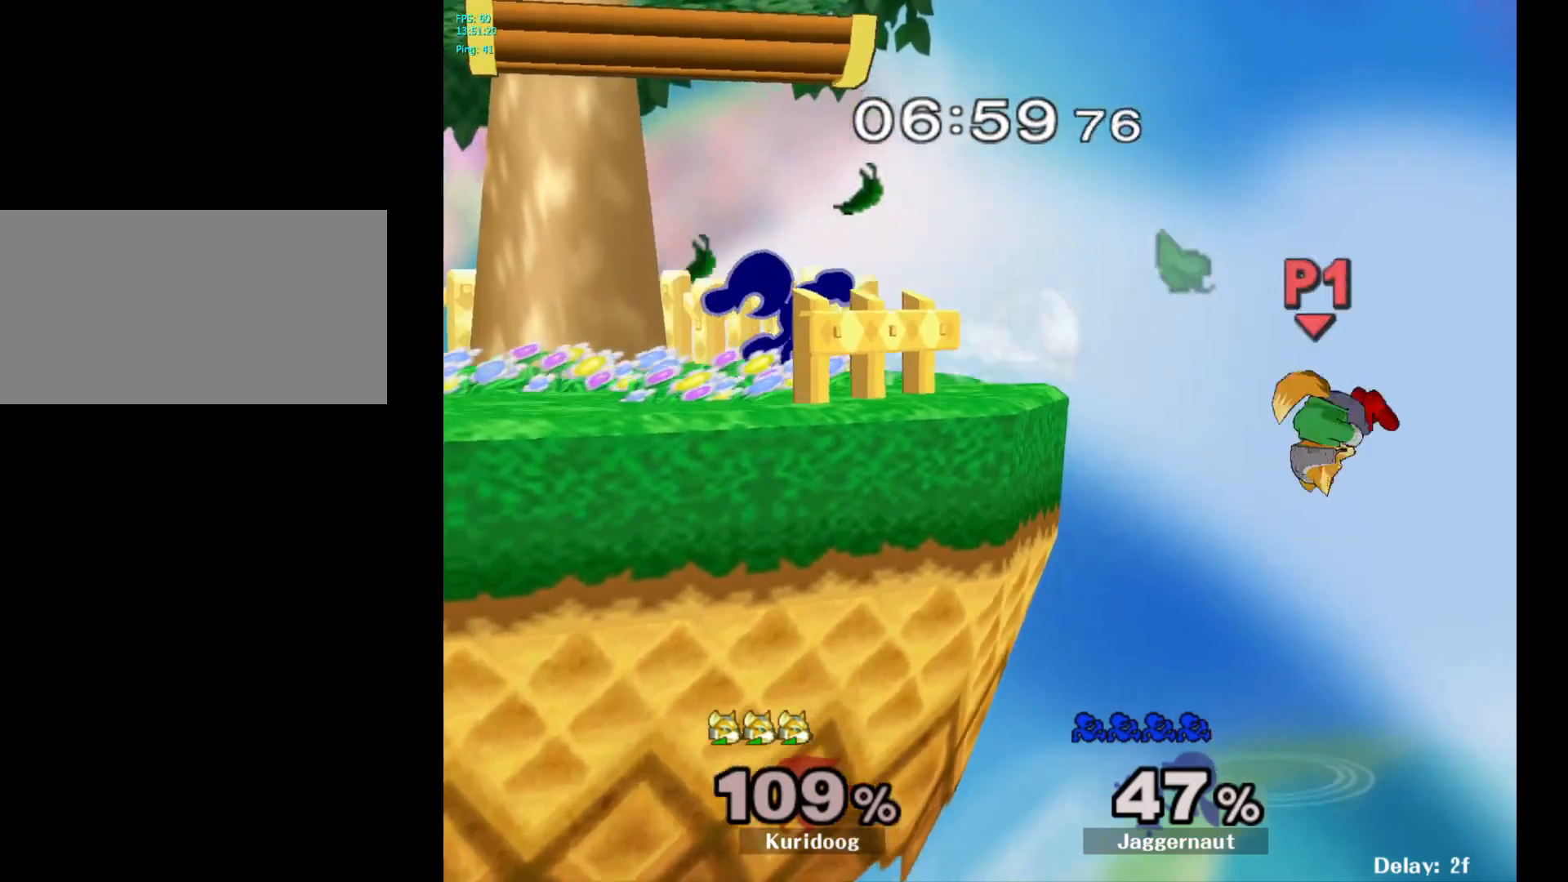
Gameplay with a controller (Nintendo layout); each line is a JSON object with the inputs held at the frame after it (dt_ms = milliseconds from this image to that frame). "events" lists button and stick changes between this image and that frame as [ms after this image, input, new state], when the widget could be followed in between. Not read: L3 R3.
{"dt_ms": 500, "buttons": [], "left_stick": "center", "right_stick": "center", "events": [[33, "left_stick", "down-left"], [50, "Y", "down"], [133, "R1", "down"], [200, "Y", "up"], [200, "left_stick", "center"], [267, "R1", "up"]]}
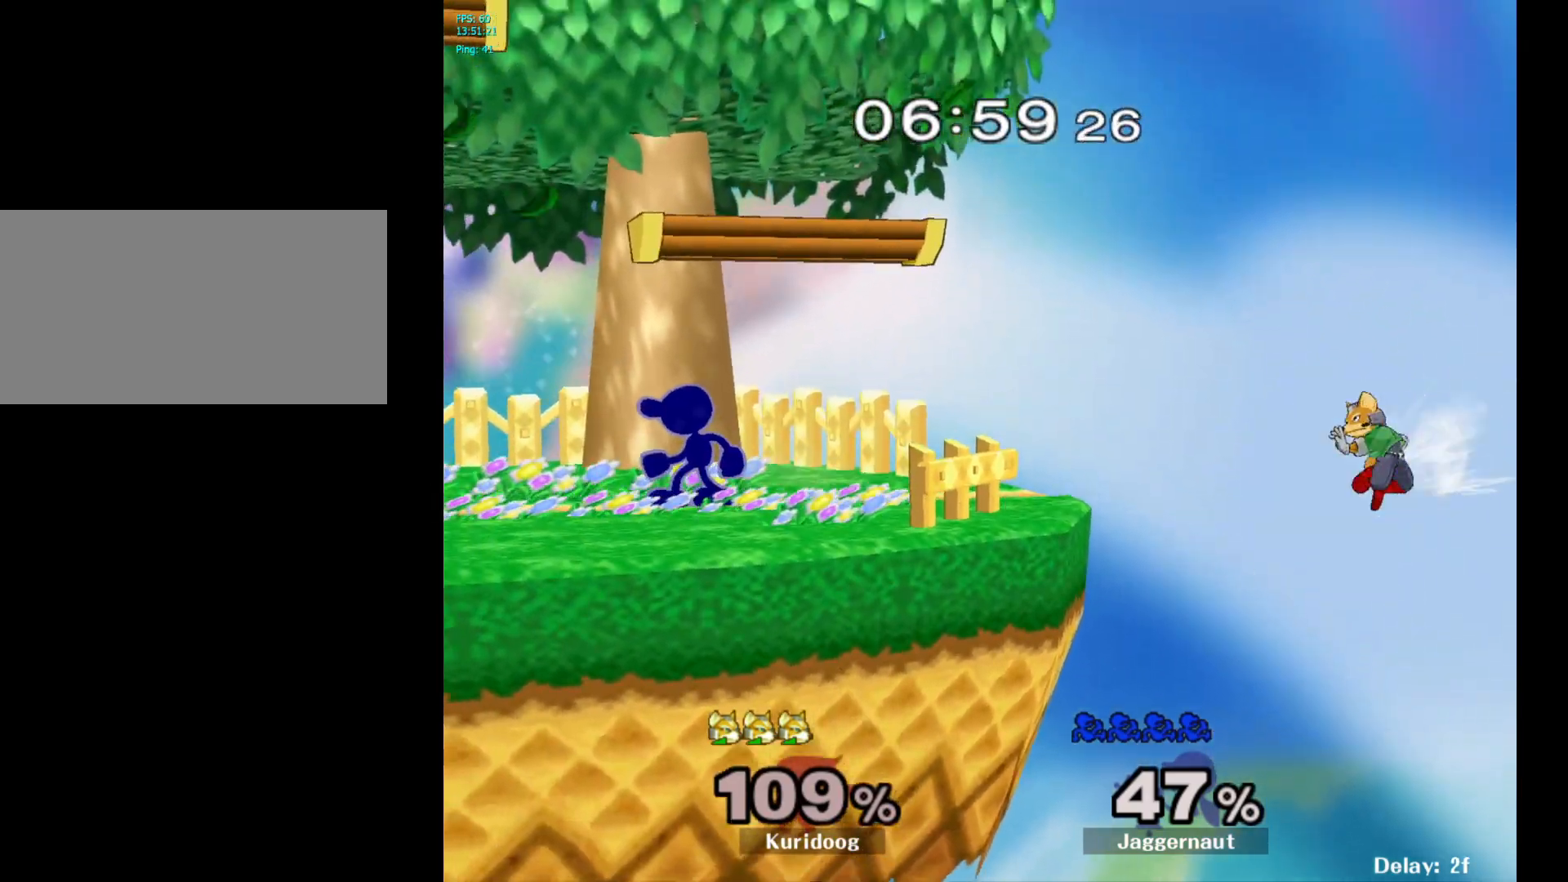
{"dt_ms": 500, "buttons": ["A"], "left_stick": "center", "right_stick": "center", "events": [[450, "A", "down"]]}
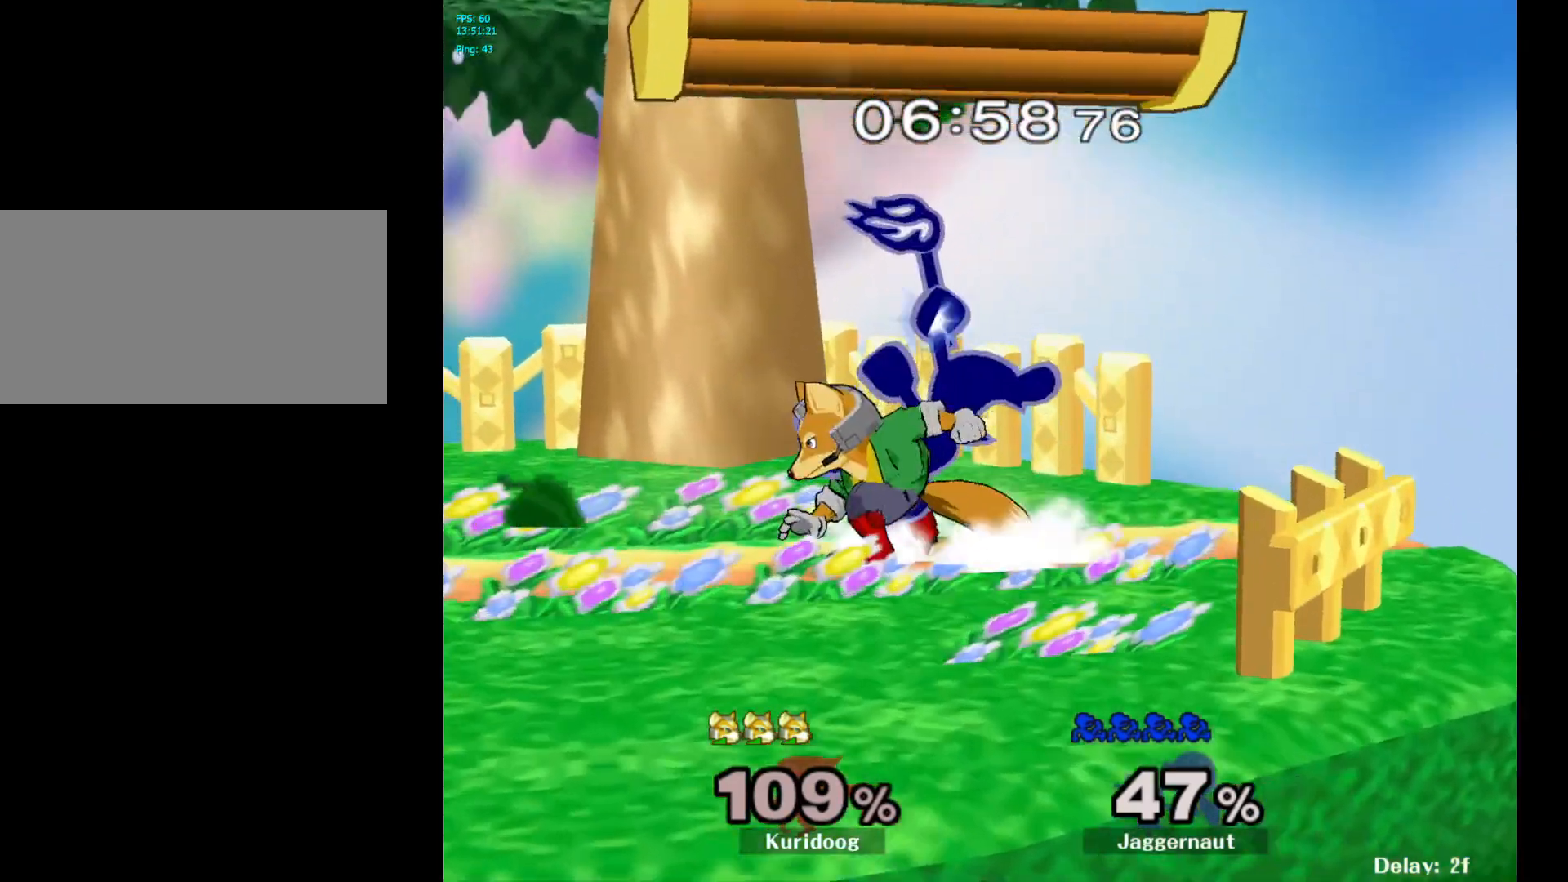
{"dt_ms": 500, "buttons": [], "left_stick": "center", "right_stick": "center", "events": [[33, "A", "up"]]}
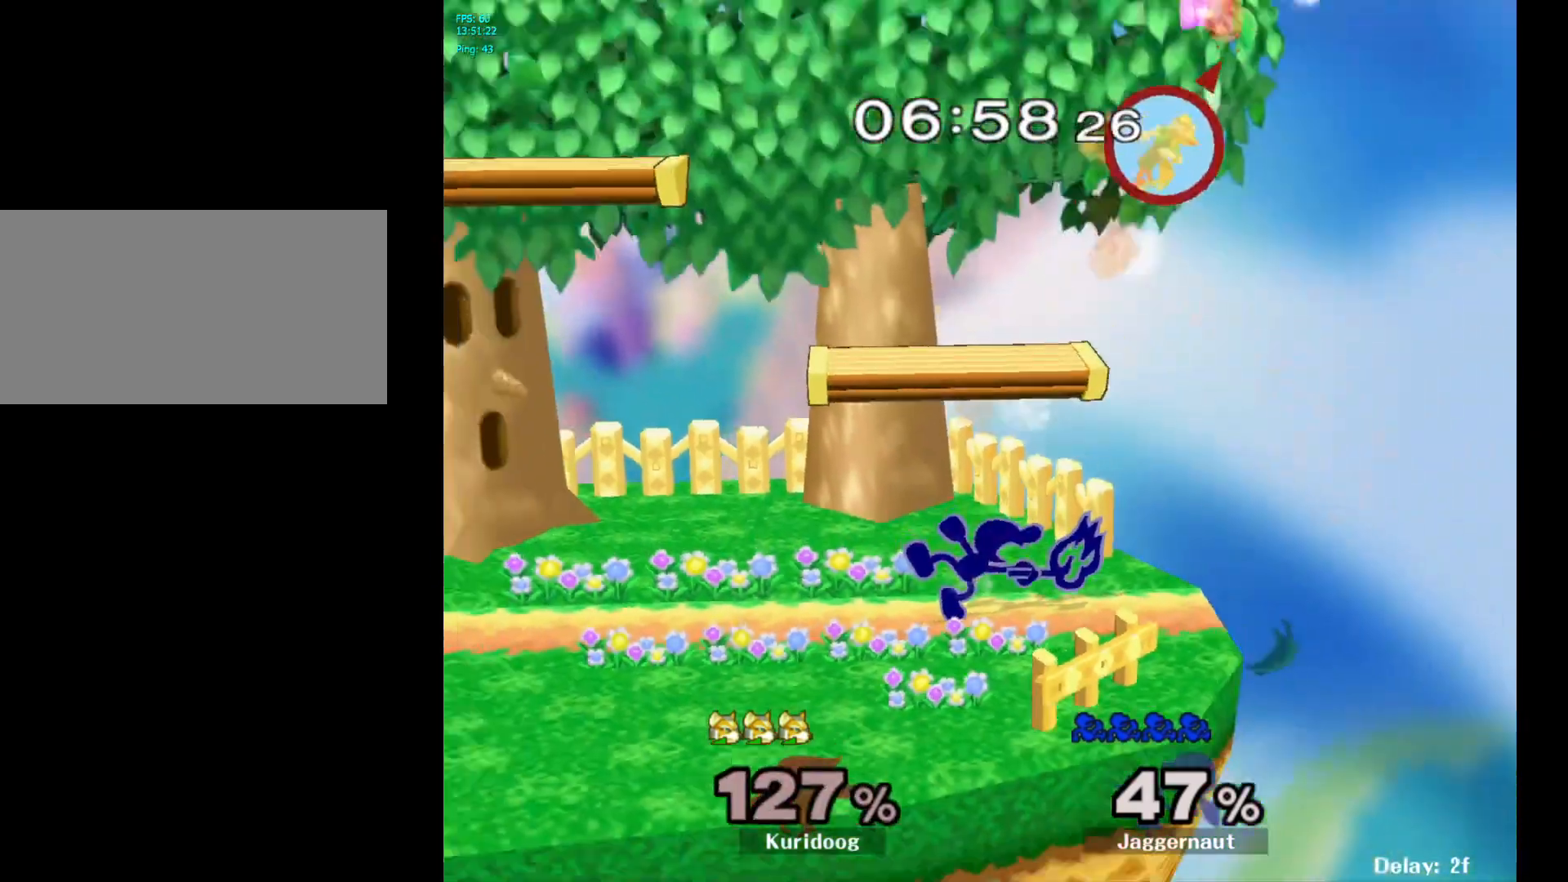
{"dt_ms": 500, "buttons": ["Y"], "left_stick": "center", "right_stick": "center", "events": [[317, "Y", "down"], [400, "Y", "up"], [483, "Y", "down"]]}
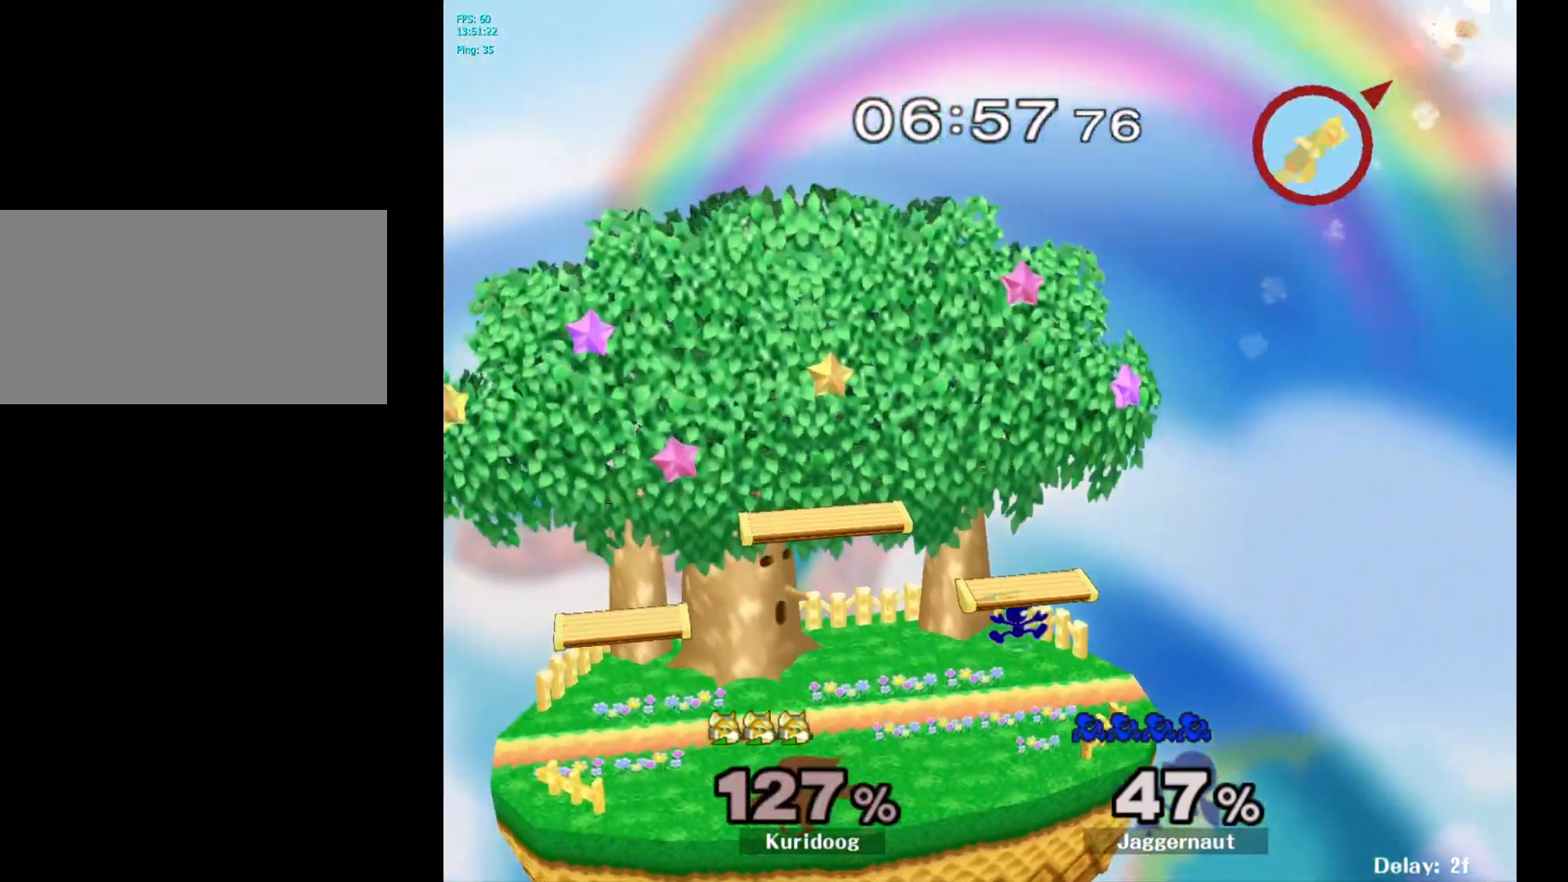
{"dt_ms": 1000, "buttons": ["Y", "R1"], "left_stick": "down-left", "right_stick": "center"}
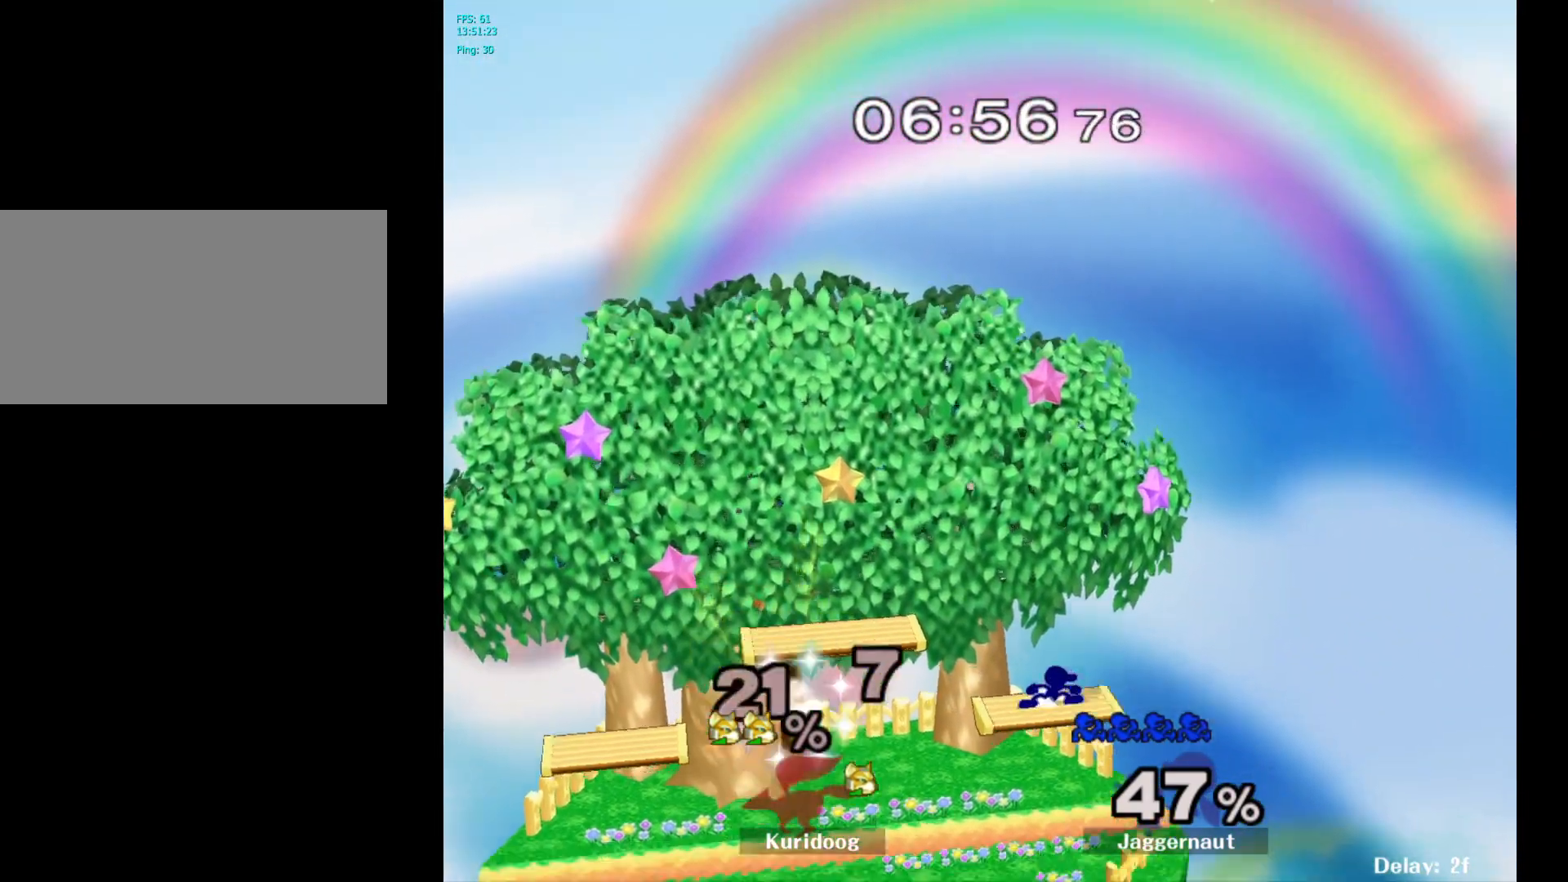
{"dt_ms": 500, "buttons": [], "left_stick": "center", "right_stick": "center"}
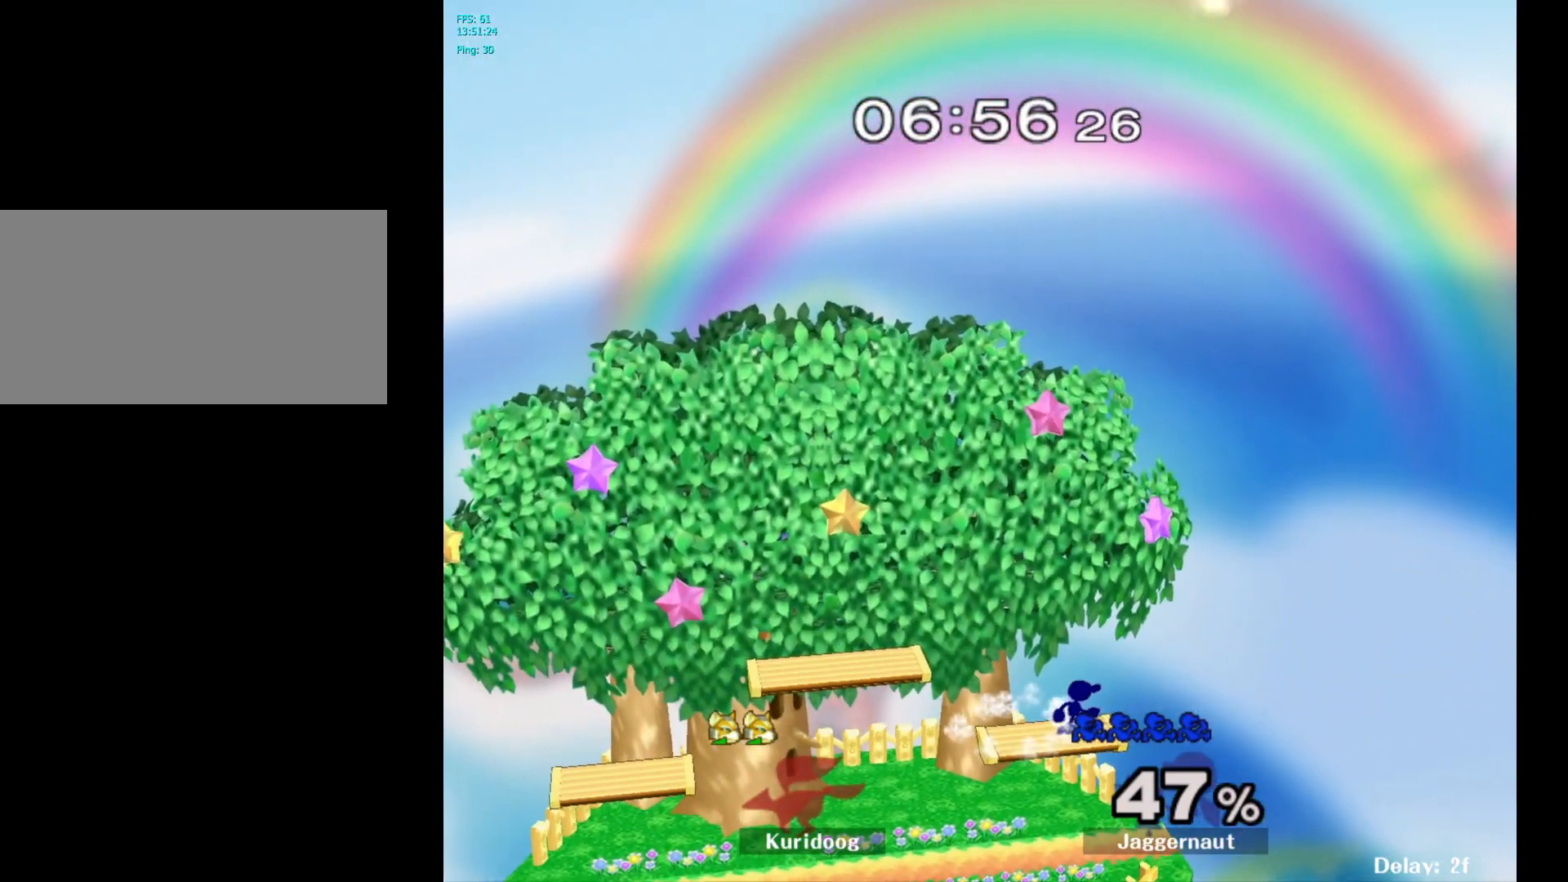
{"dt_ms": 500, "buttons": [], "left_stick": "left", "right_stick": "center", "events": [[50, "Y", "down"], [83, "left_stick", "down-left"], [117, "R1", "down"], [183, "Y", "up"], [217, "left_stick", "center"], [233, "R1", "up"], [367, "left_stick", "left"]]}
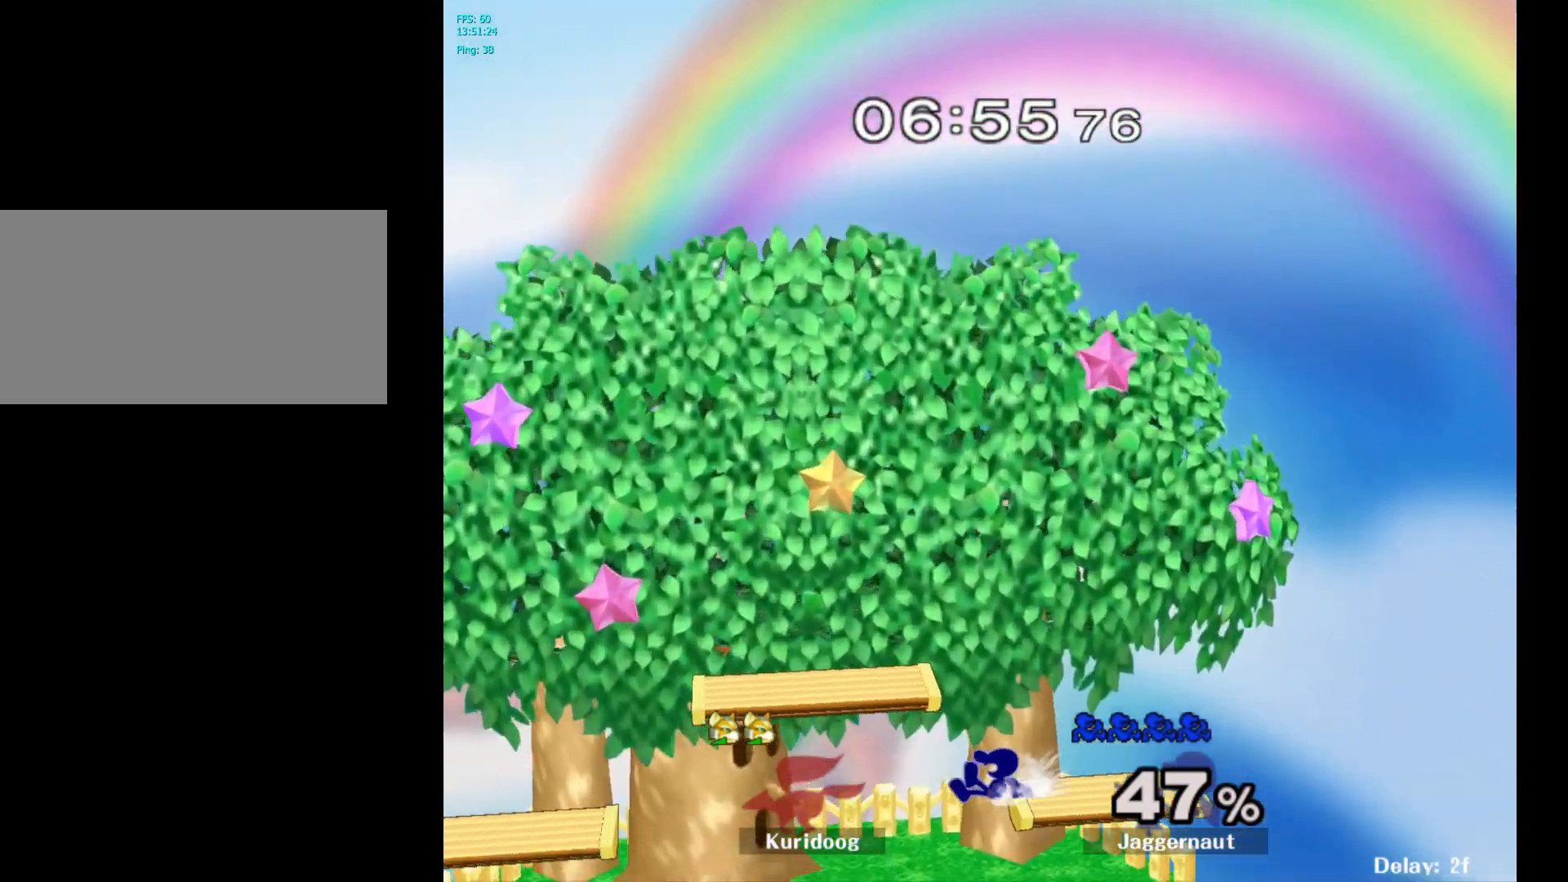
{"dt_ms": 500, "buttons": [], "left_stick": "left", "right_stick": "center", "events": [[83, "left_stick", "down"], [217, "left_stick", "center"], [333, "left_stick", "right"], [450, "left_stick", "left"]]}
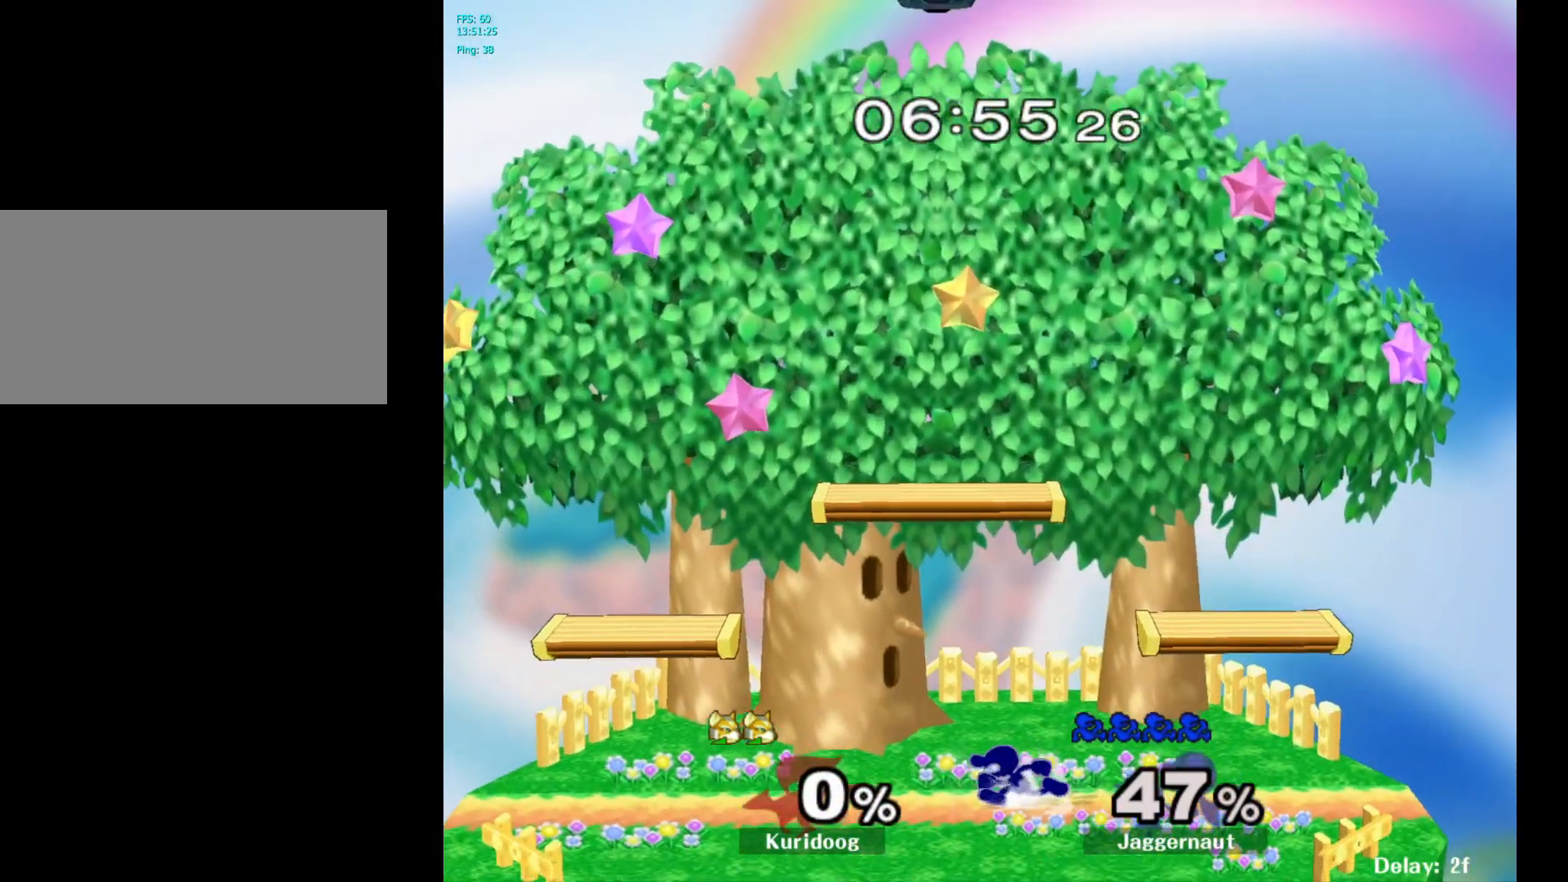
{"dt_ms": 500, "buttons": [], "left_stick": "left", "right_stick": "center", "events": [[33, "left_stick", "right"], [133, "left_stick", "left"], [200, "left_stick", "right"], [283, "left_stick", "left"], [367, "left_stick", "right"], [467, "left_stick", "left"]]}
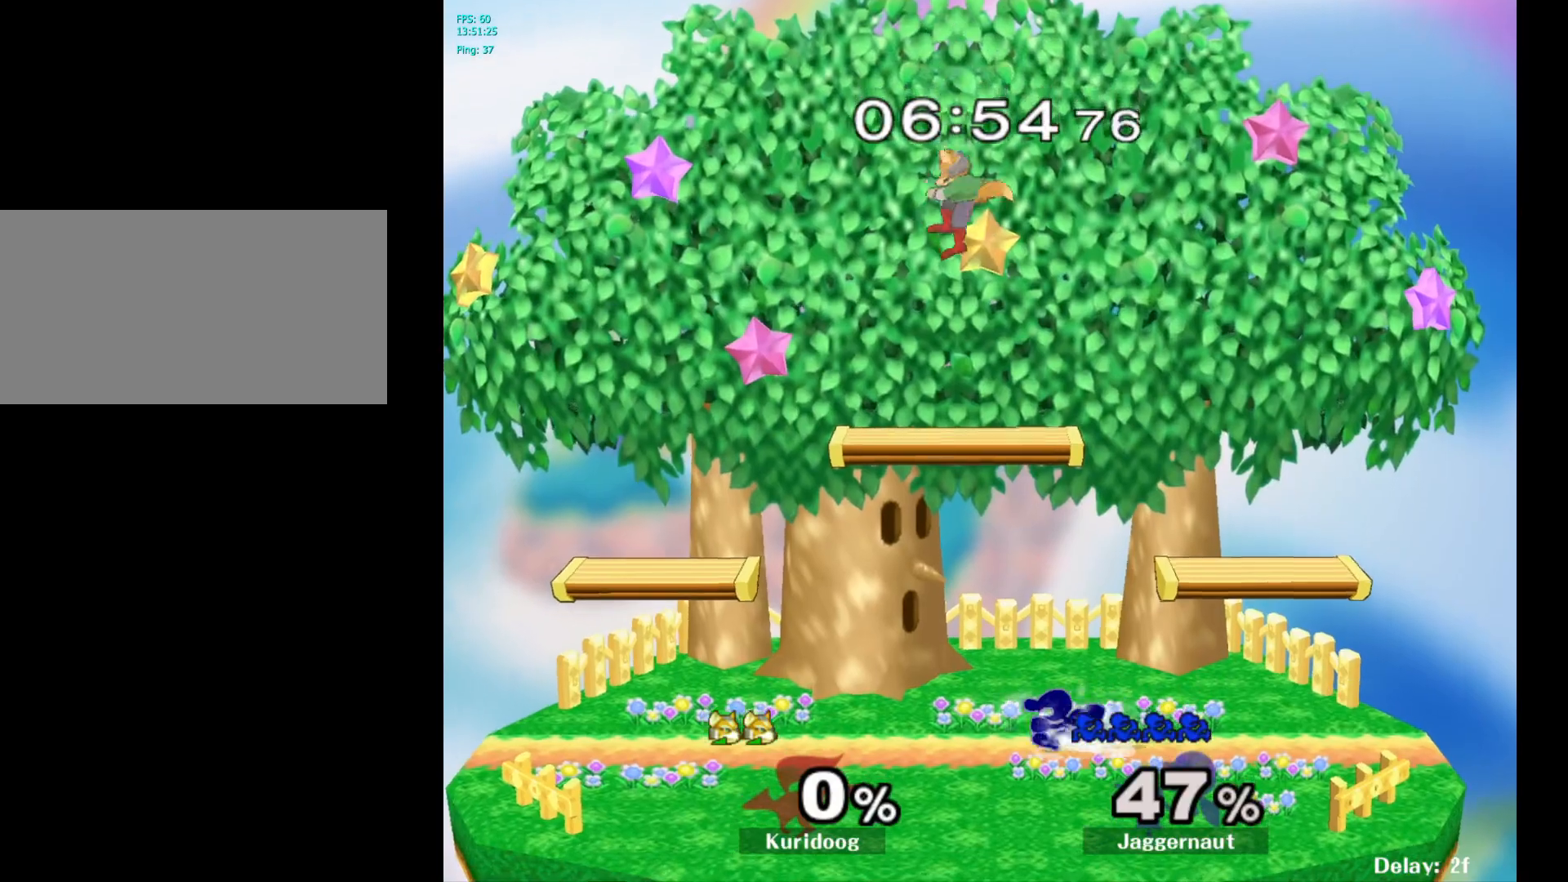
{"dt_ms": 500, "buttons": [], "left_stick": "right", "right_stick": "center", "events": [[67, "left_stick", "right"], [117, "left_stick", "center"], [167, "left_stick", "left"], [233, "left_stick", "right"]]}
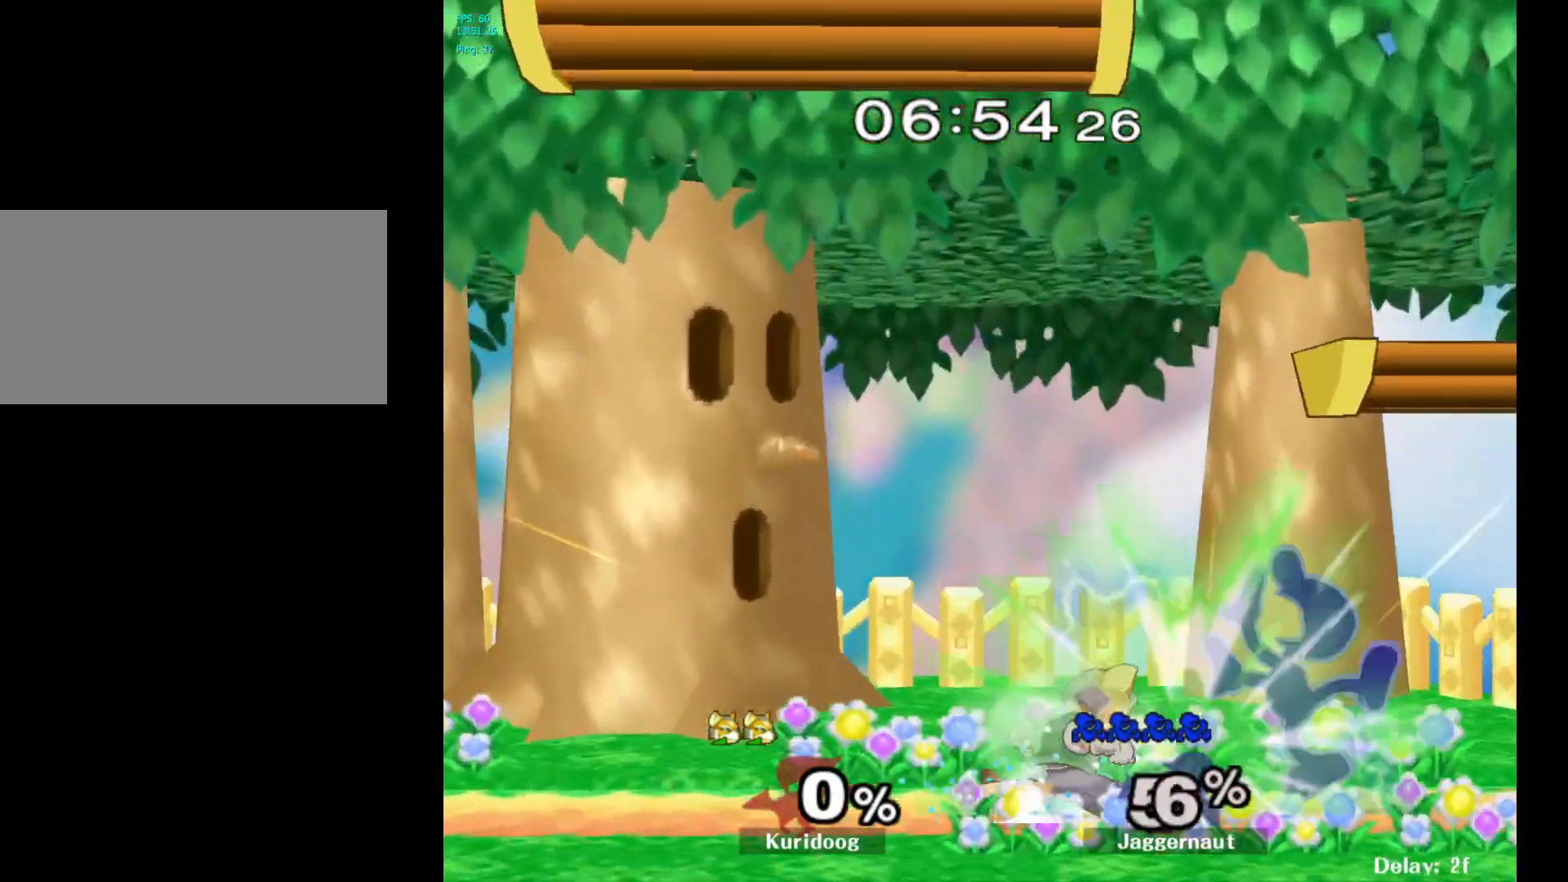
{"dt_ms": 500, "buttons": [], "left_stick": "center", "right_stick": "center", "events": [[83, "left_stick", "down"], [117, "Y", "down"], [167, "R1", "down"], [250, "Y", "up"], [250, "left_stick", "center"], [300, "R1", "up"]]}
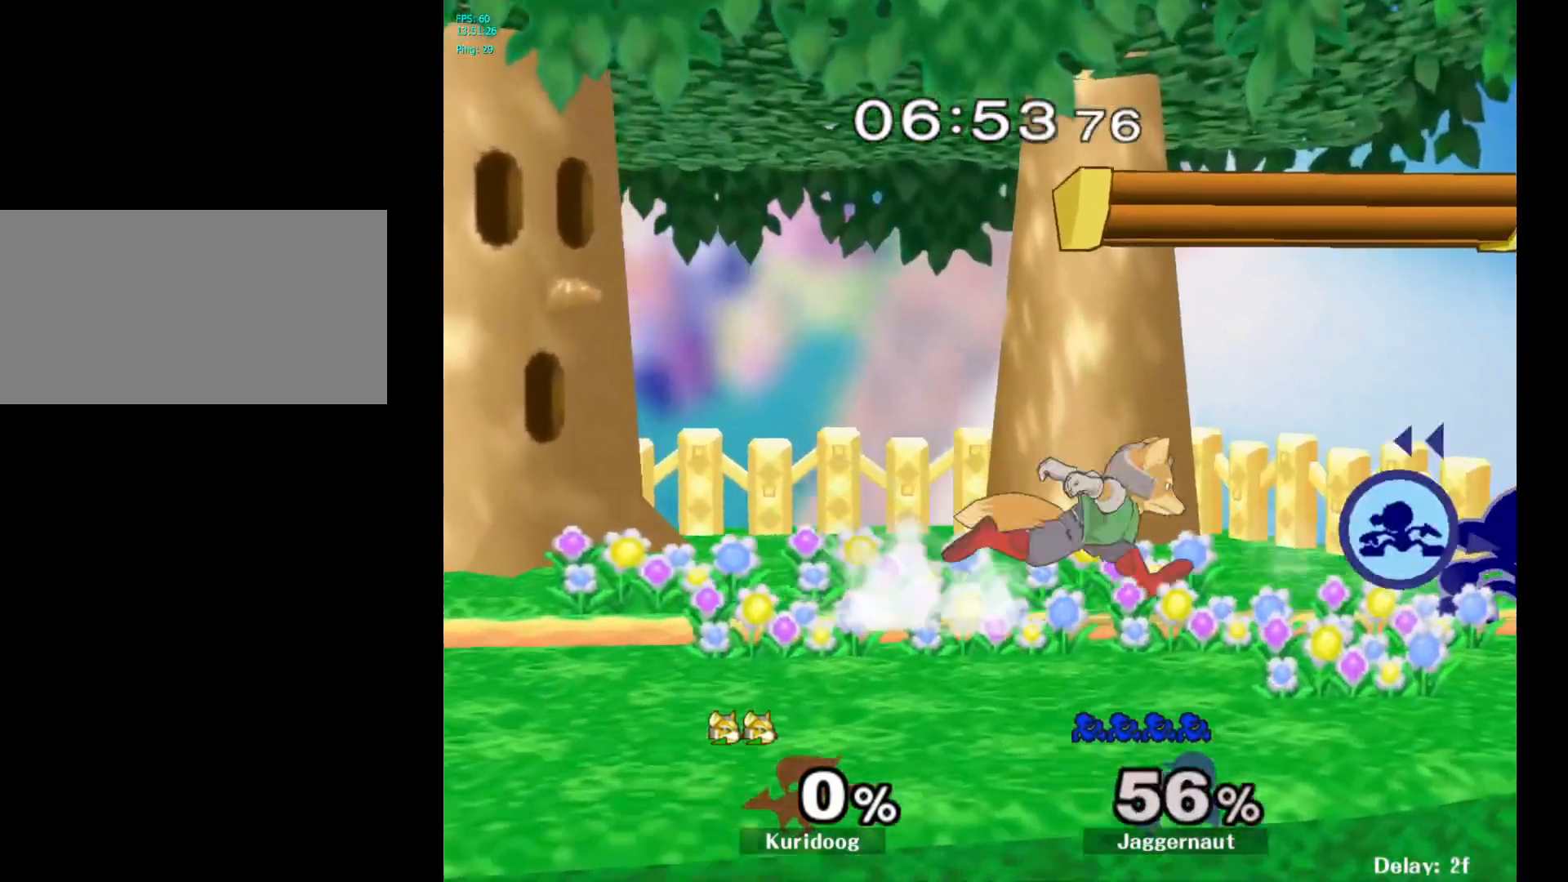
{"dt_ms": 500, "buttons": ["R1"], "left_stick": "center", "right_stick": "center", "events": [[350, "R1", "down"]]}
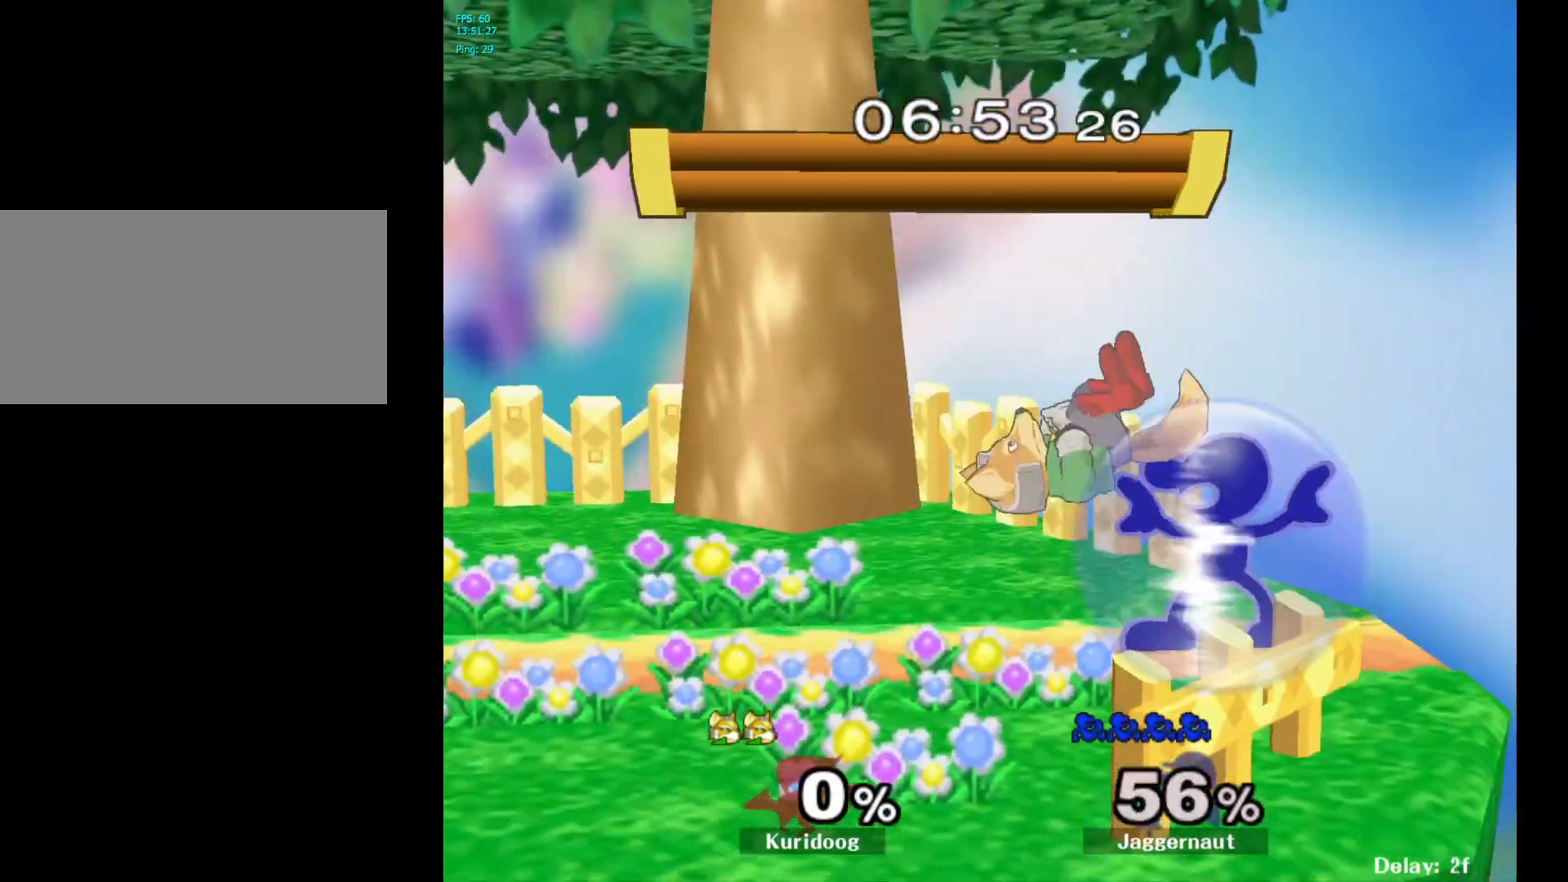
{"dt_ms": 500, "buttons": ["R1"], "left_stick": "center", "right_stick": "center", "events": []}
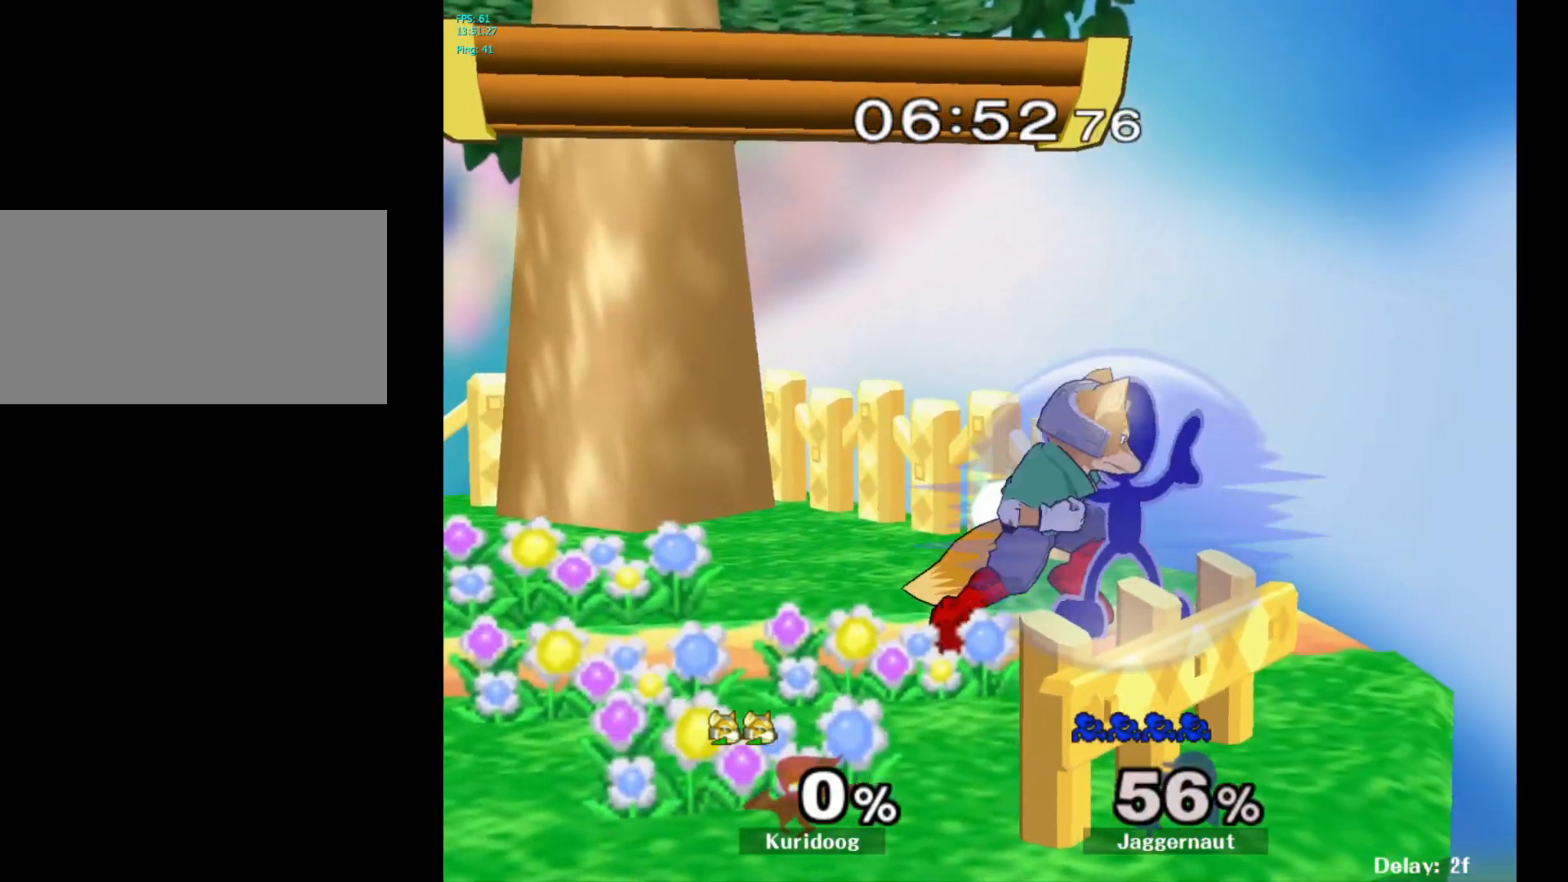
{"dt_ms": 500, "buttons": ["R1"], "left_stick": "center", "right_stick": "center", "events": []}
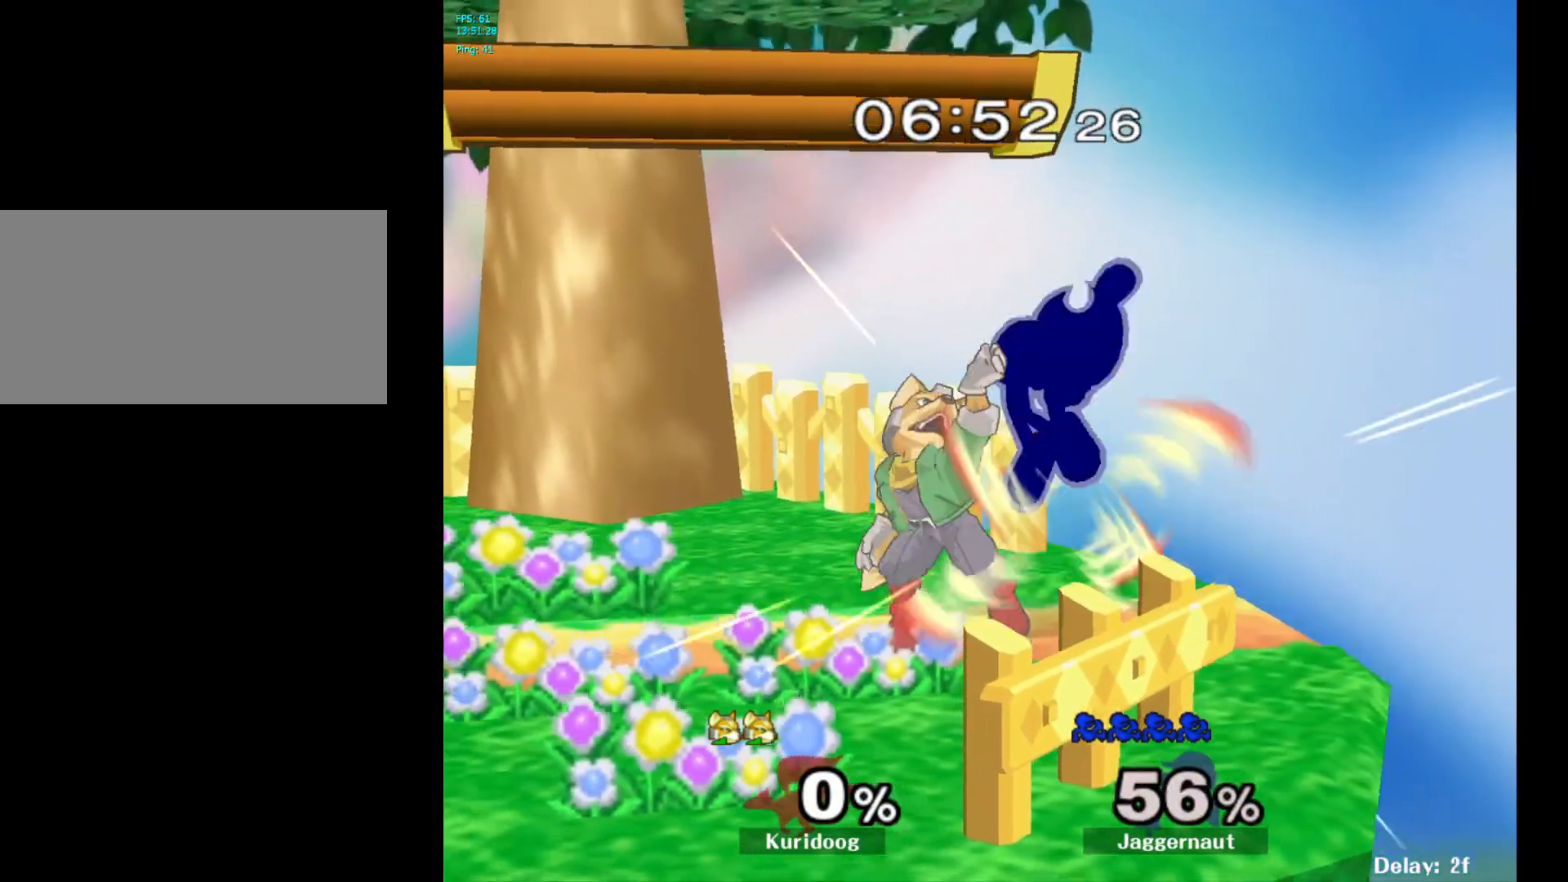
{"dt_ms": 500, "buttons": [], "left_stick": "left", "right_stick": "center", "events": [[283, "R1", "up"], [283, "left_stick", "left"]]}
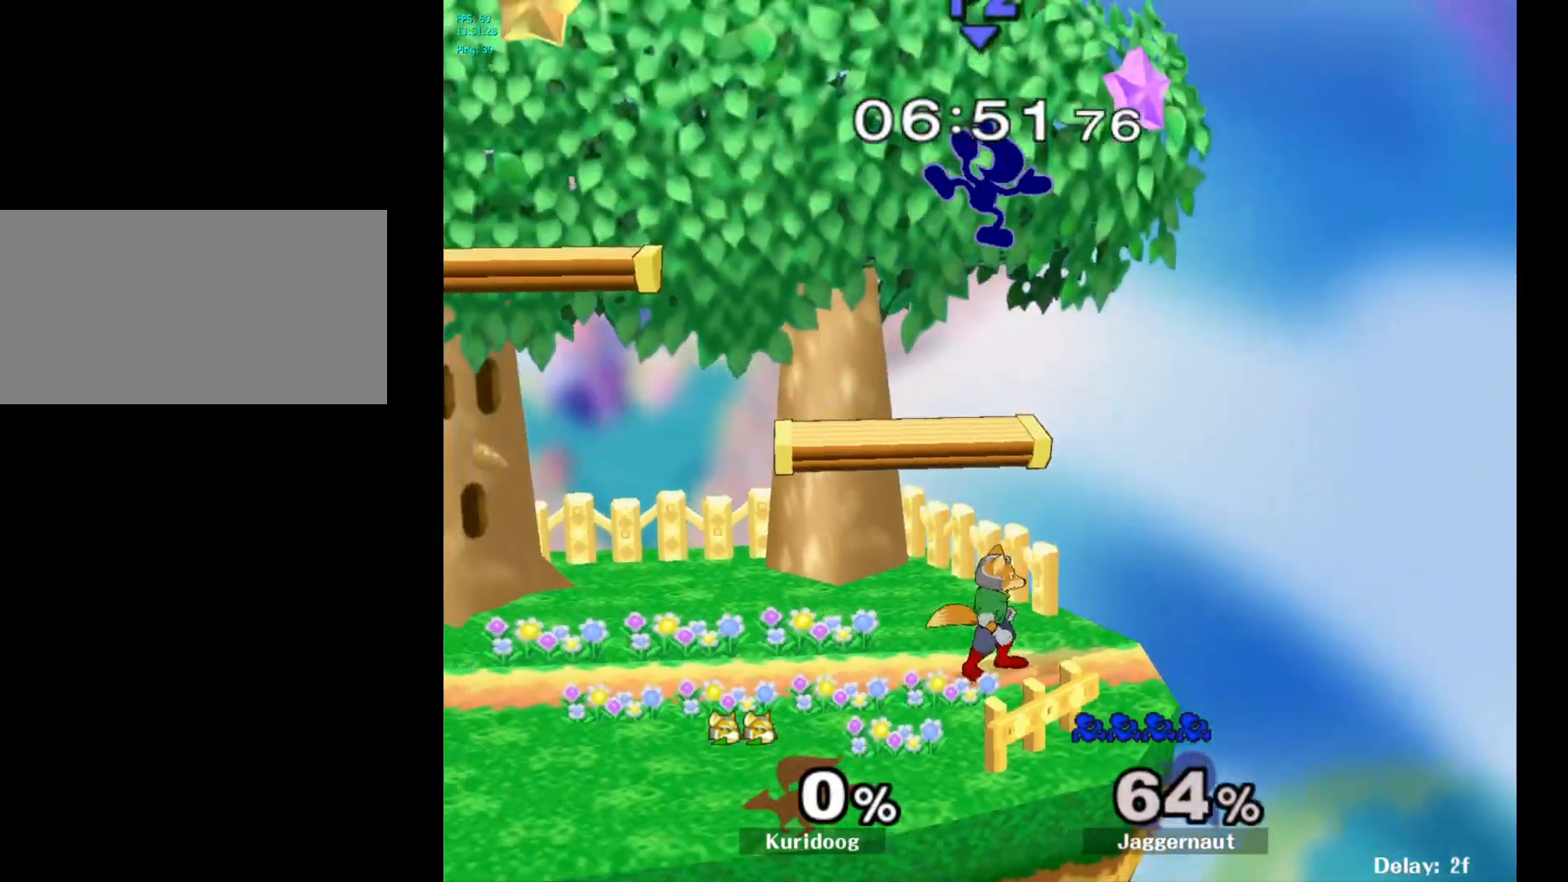
{"dt_ms": 500, "buttons": ["Y"], "left_stick": "left", "right_stick": "center", "events": [[67, "Y", "down"], [183, "Y", "up"], [217, "Y", "down"], [317, "Y", "up"], [367, "Y", "down"]]}
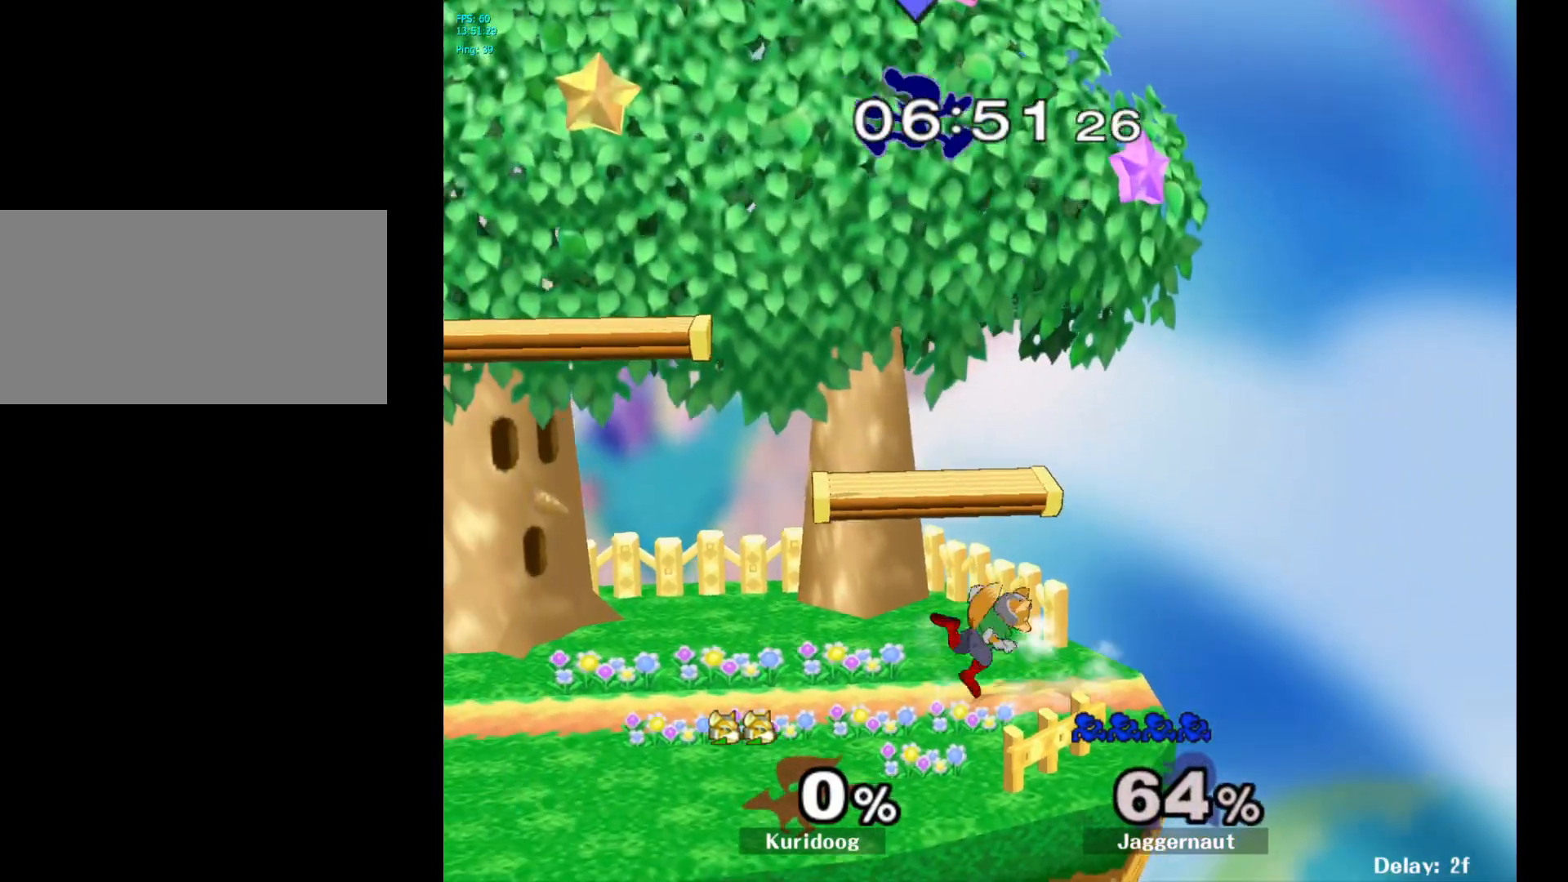
{"dt_ms": 500, "buttons": [], "left_stick": "left", "right_stick": "center", "events": [[33, "Y", "up"], [133, "left_stick", "center"], [333, "left_stick", "left"]]}
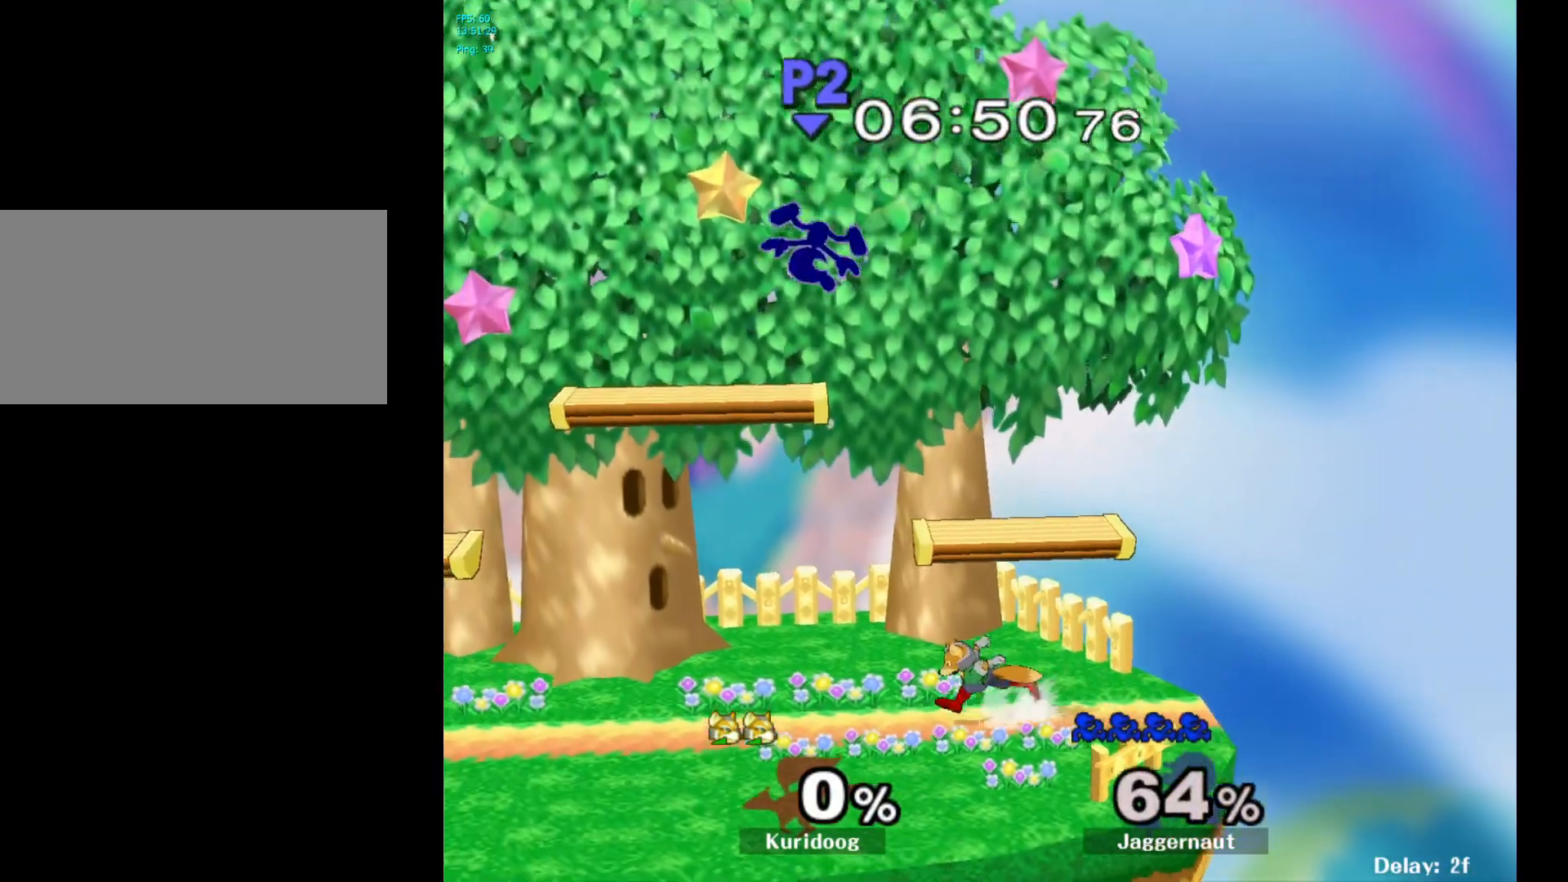
{"dt_ms": 500, "buttons": ["R1"], "left_stick": "left", "right_stick": "center", "events": [[183, "R1", "down"]]}
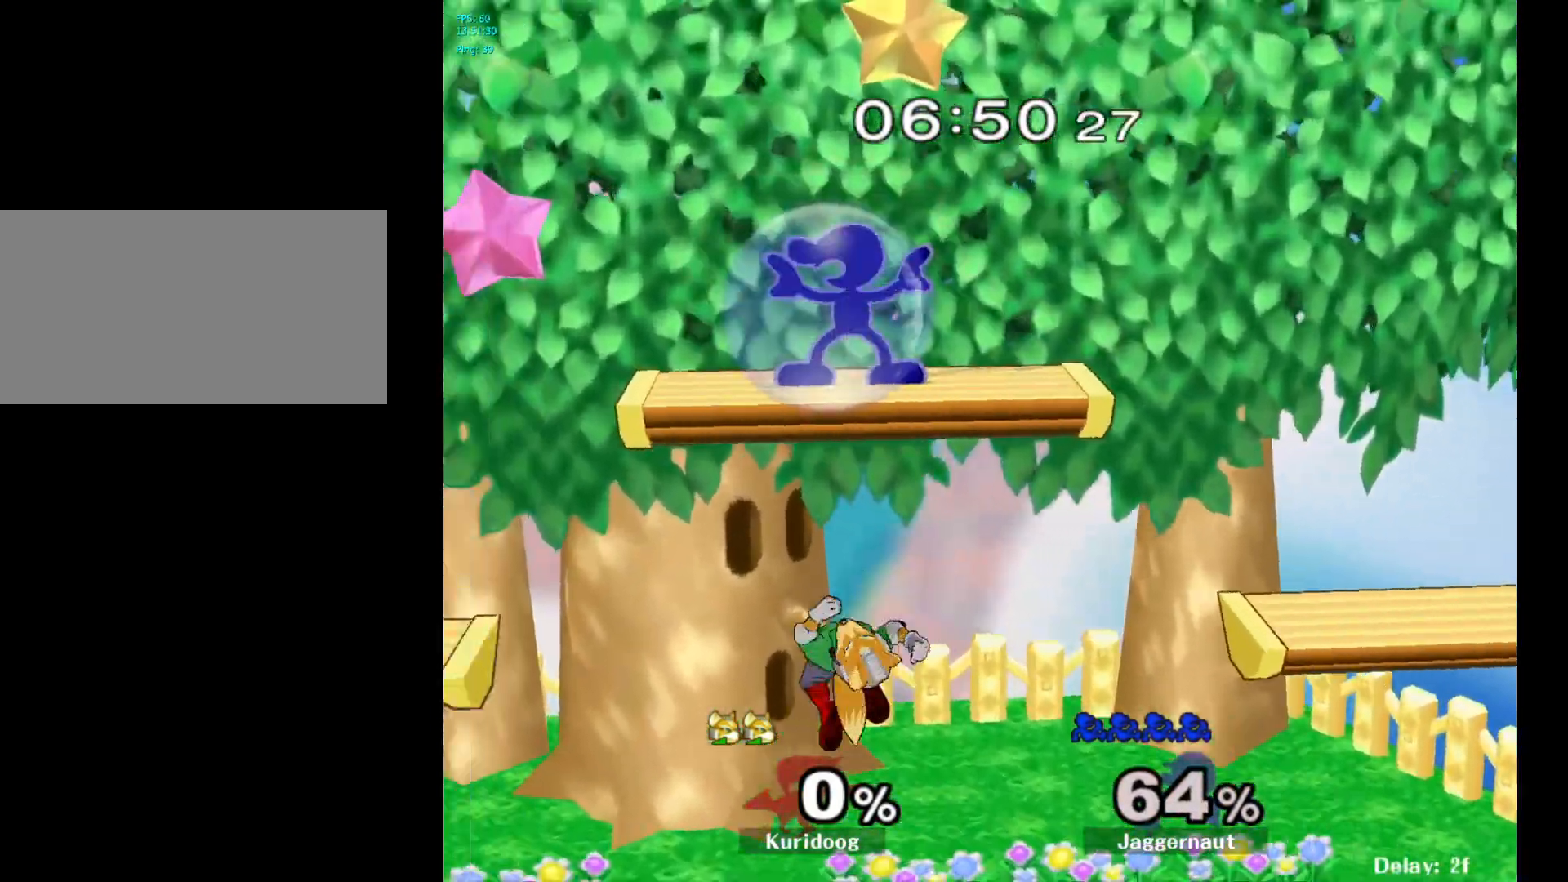
{"dt_ms": 500, "buttons": [], "left_stick": "left", "right_stick": "center", "events": [[83, "left_stick", "down-left"], [150, "right_stick", "right"], [167, "R1", "up"], [200, "left_stick", "left"], [250, "right_stick", "center"]]}
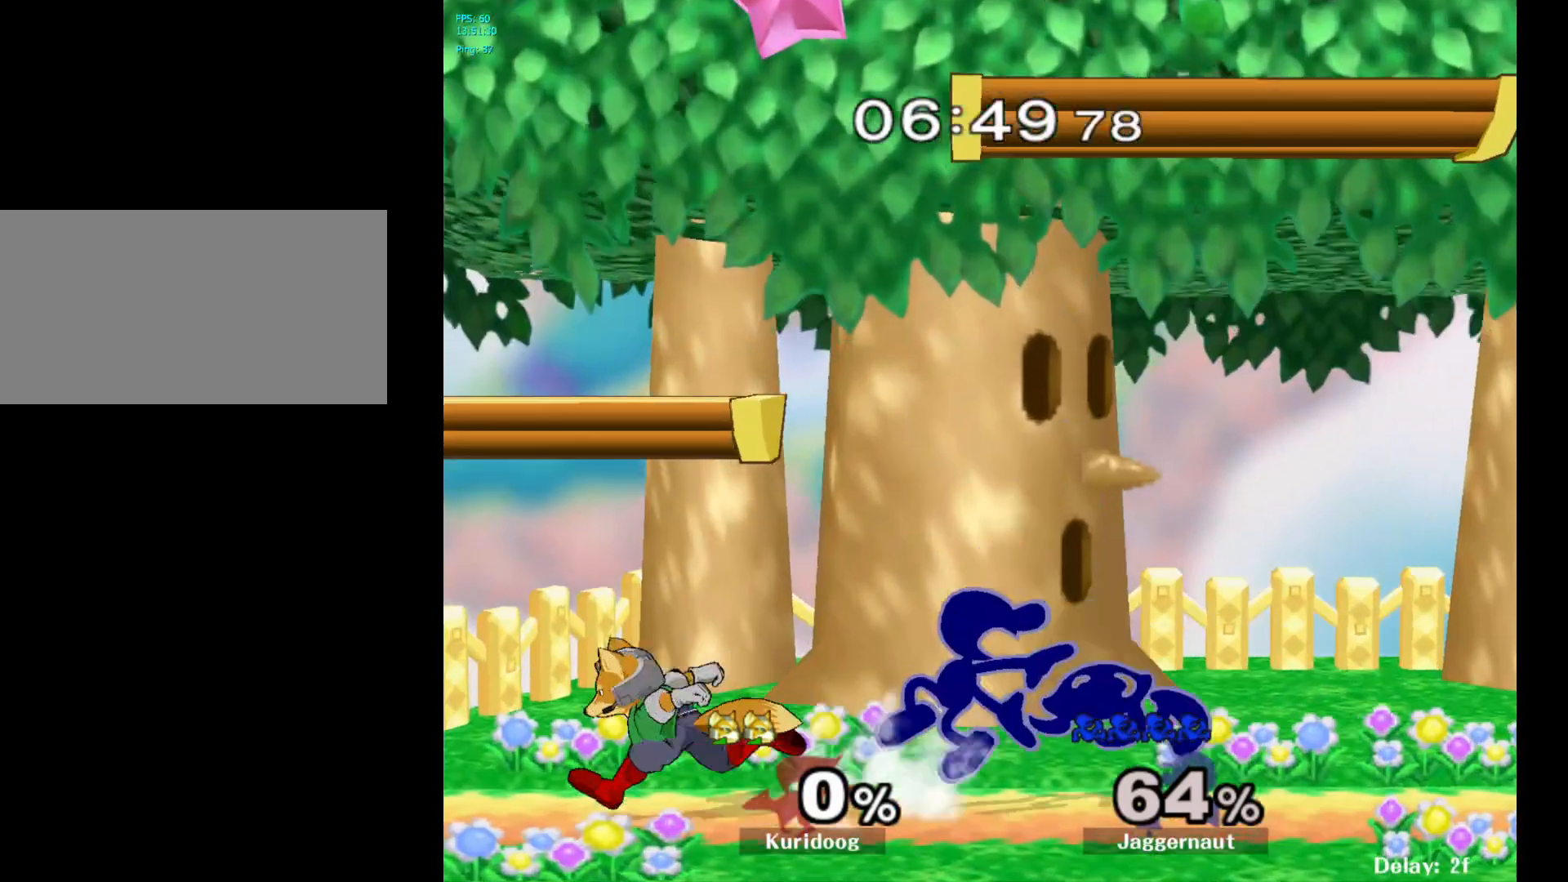
{"dt_ms": 500, "buttons": [], "left_stick": "down", "right_stick": "center", "events": [[100, "R1", "down"], [183, "left_stick", "down"], [250, "R1", "up"]]}
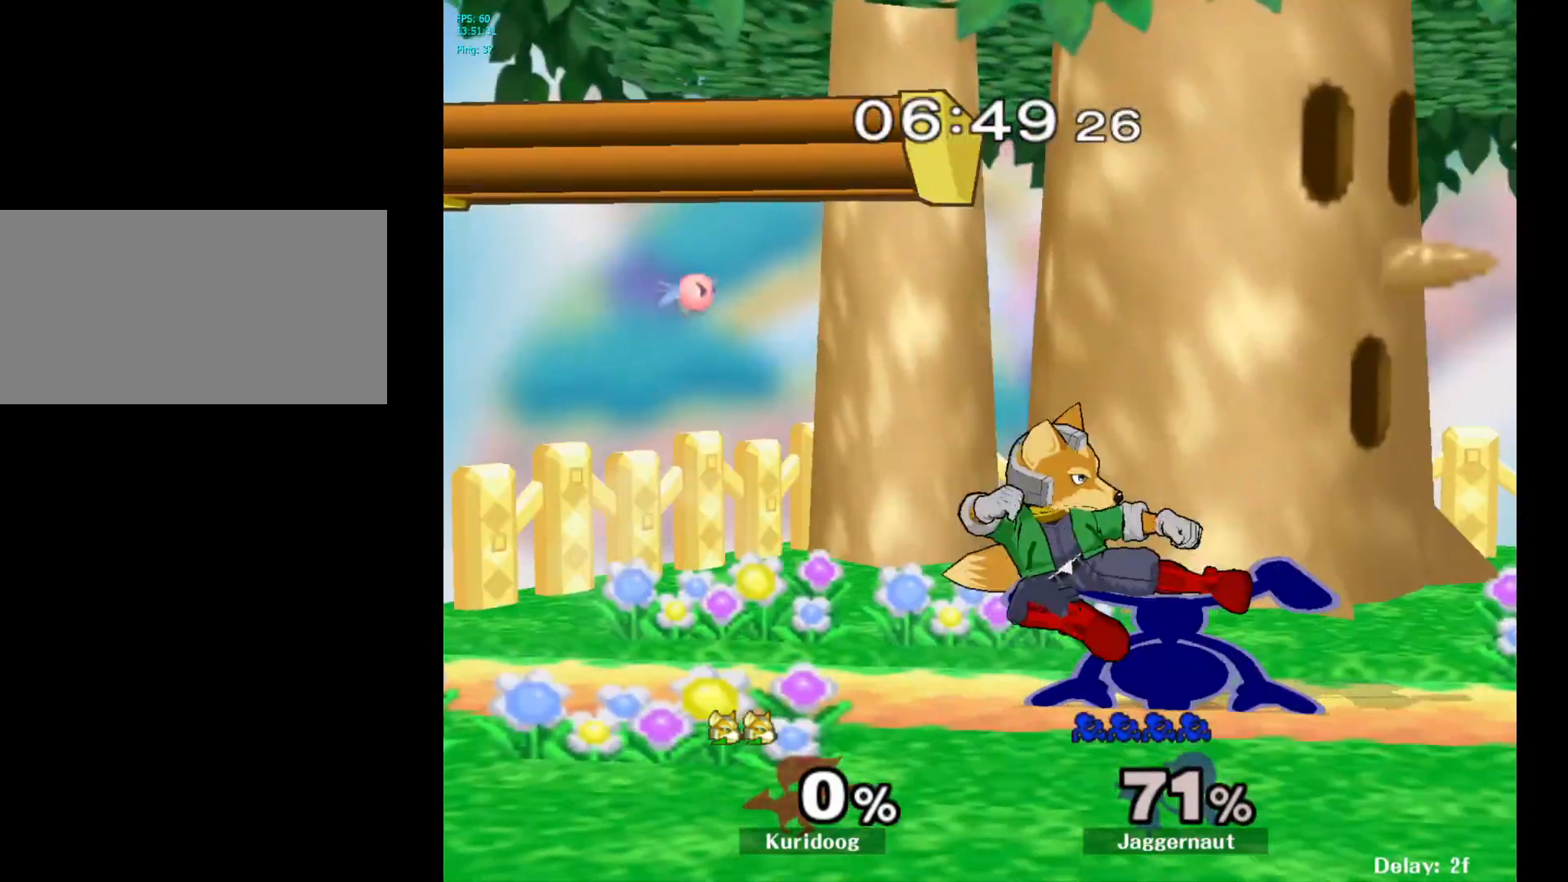
{"dt_ms": 500, "buttons": [], "left_stick": "left", "right_stick": "center", "events": [[183, "left_stick", "center"], [333, "left_stick", "left"]]}
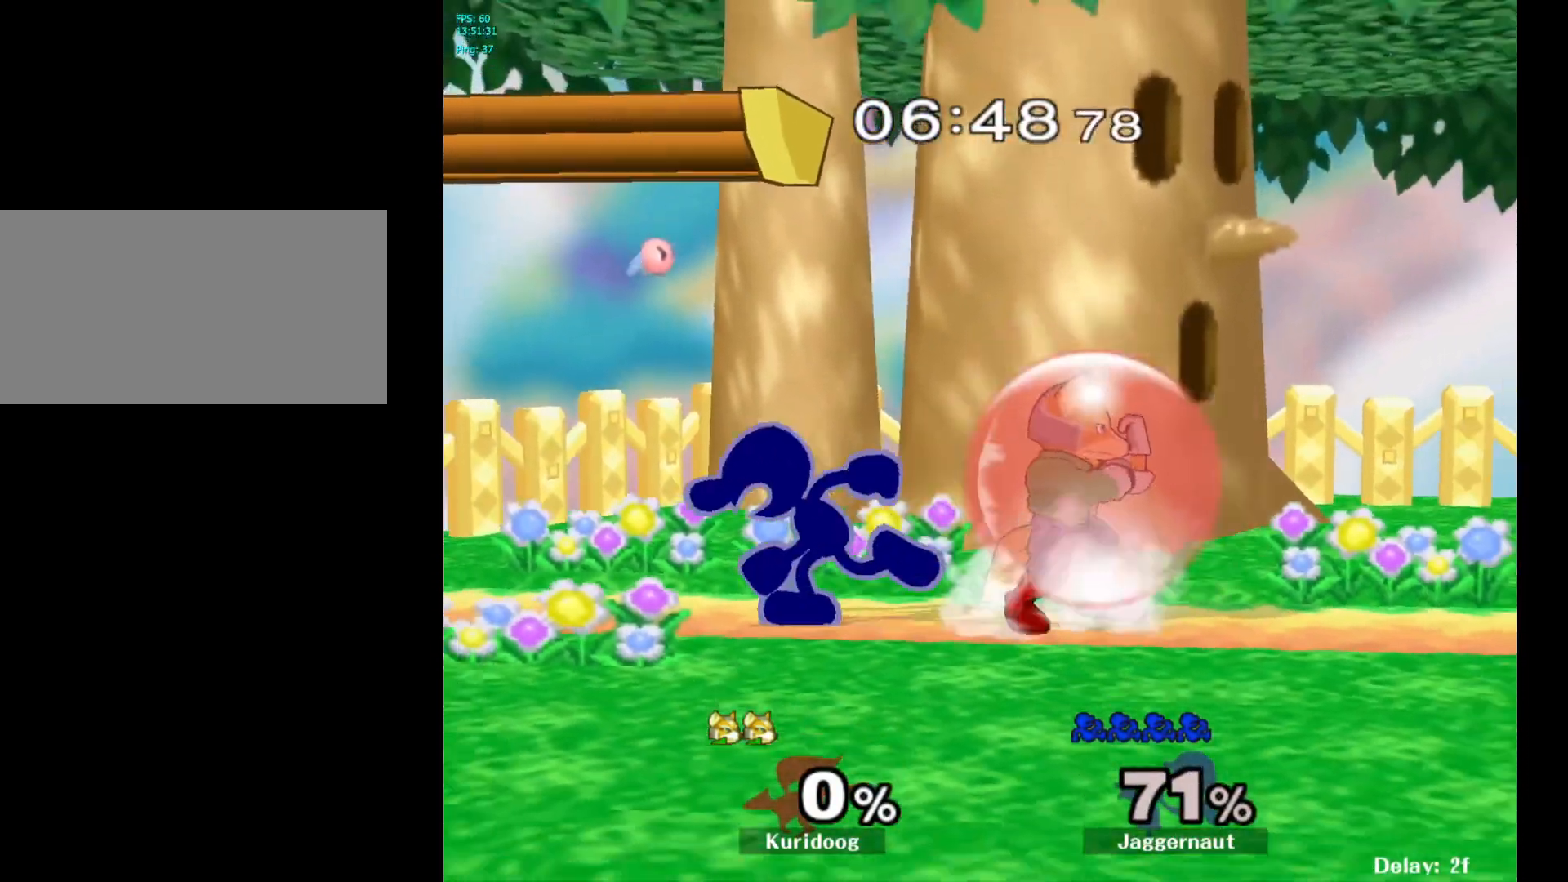
{"dt_ms": 500, "buttons": [], "left_stick": "up-right", "right_stick": "center", "events": [[17, "Y", "down"], [50, "Y", "up"], [67, "left_stick", "right"], [150, "A", "down"], [233, "A", "up"], [450, "left_stick", "up-right"]]}
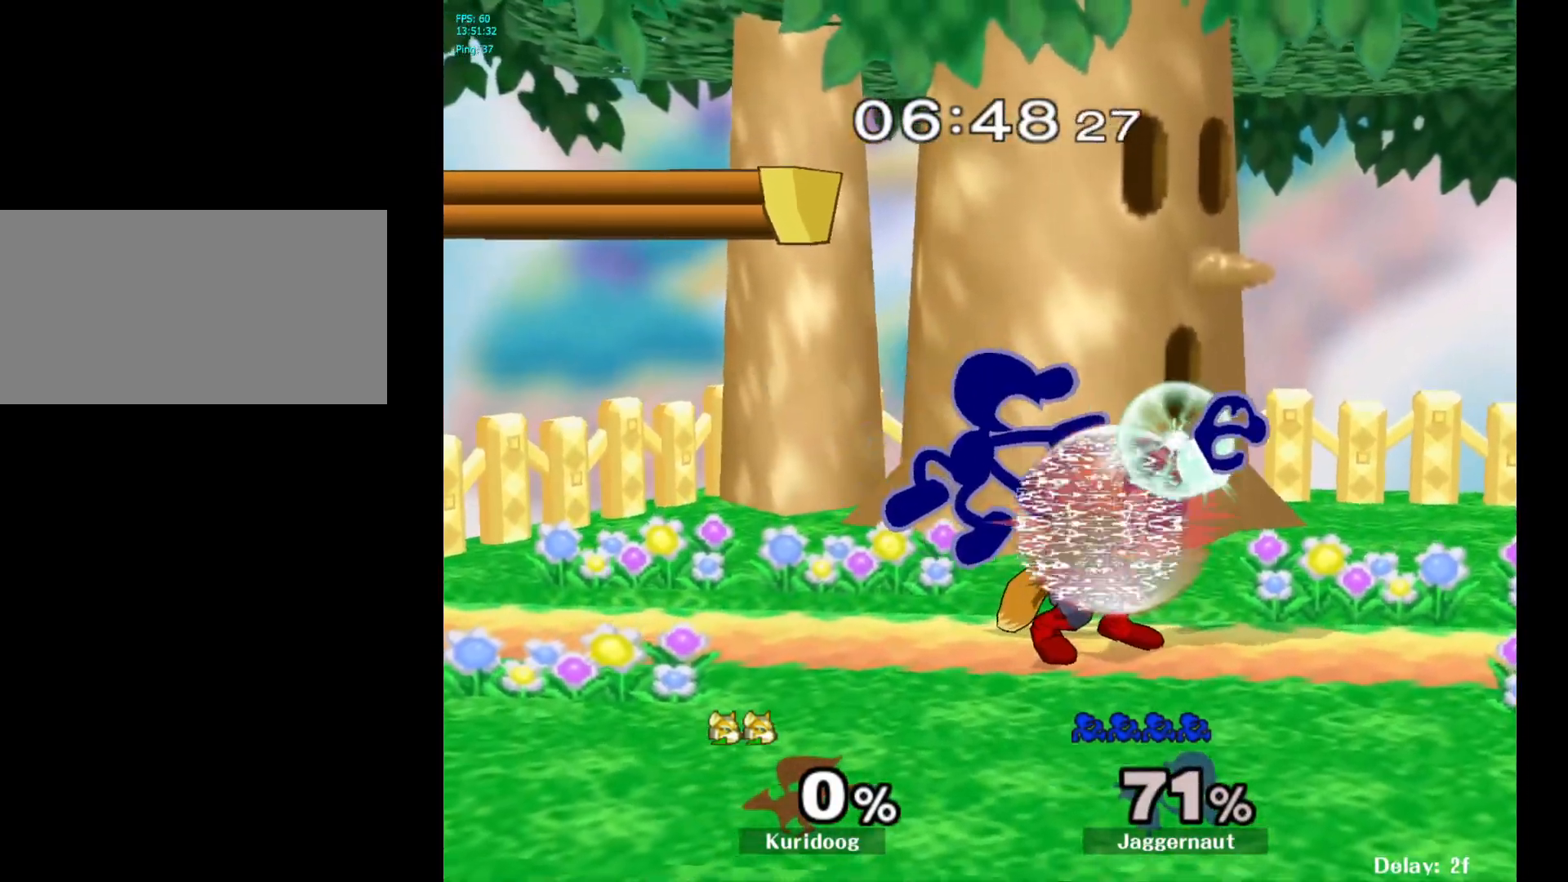
{"dt_ms": 500, "buttons": [], "left_stick": "up", "right_stick": "center", "events": [[183, "R1", "down"], [217, "left_stick", "up"], [367, "R1", "up"]]}
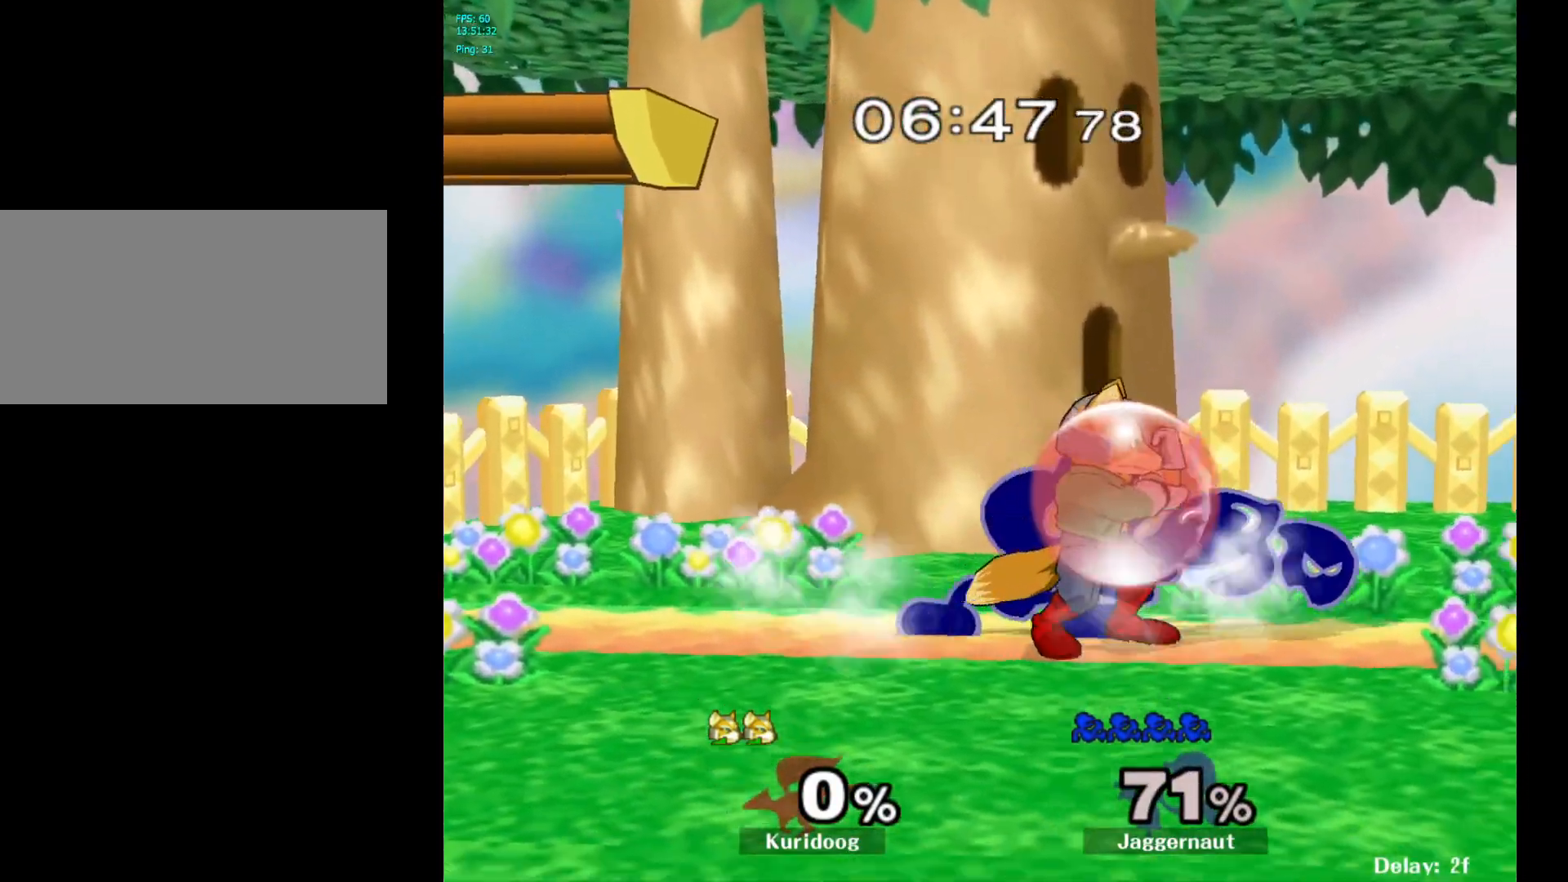
{"dt_ms": 500, "buttons": [], "left_stick": "up", "right_stick": "center", "events": [[50, "A", "down"], [167, "A", "up"], [217, "A", "down"], [300, "A", "up"], [350, "A", "down"], [500, "A", "up"]]}
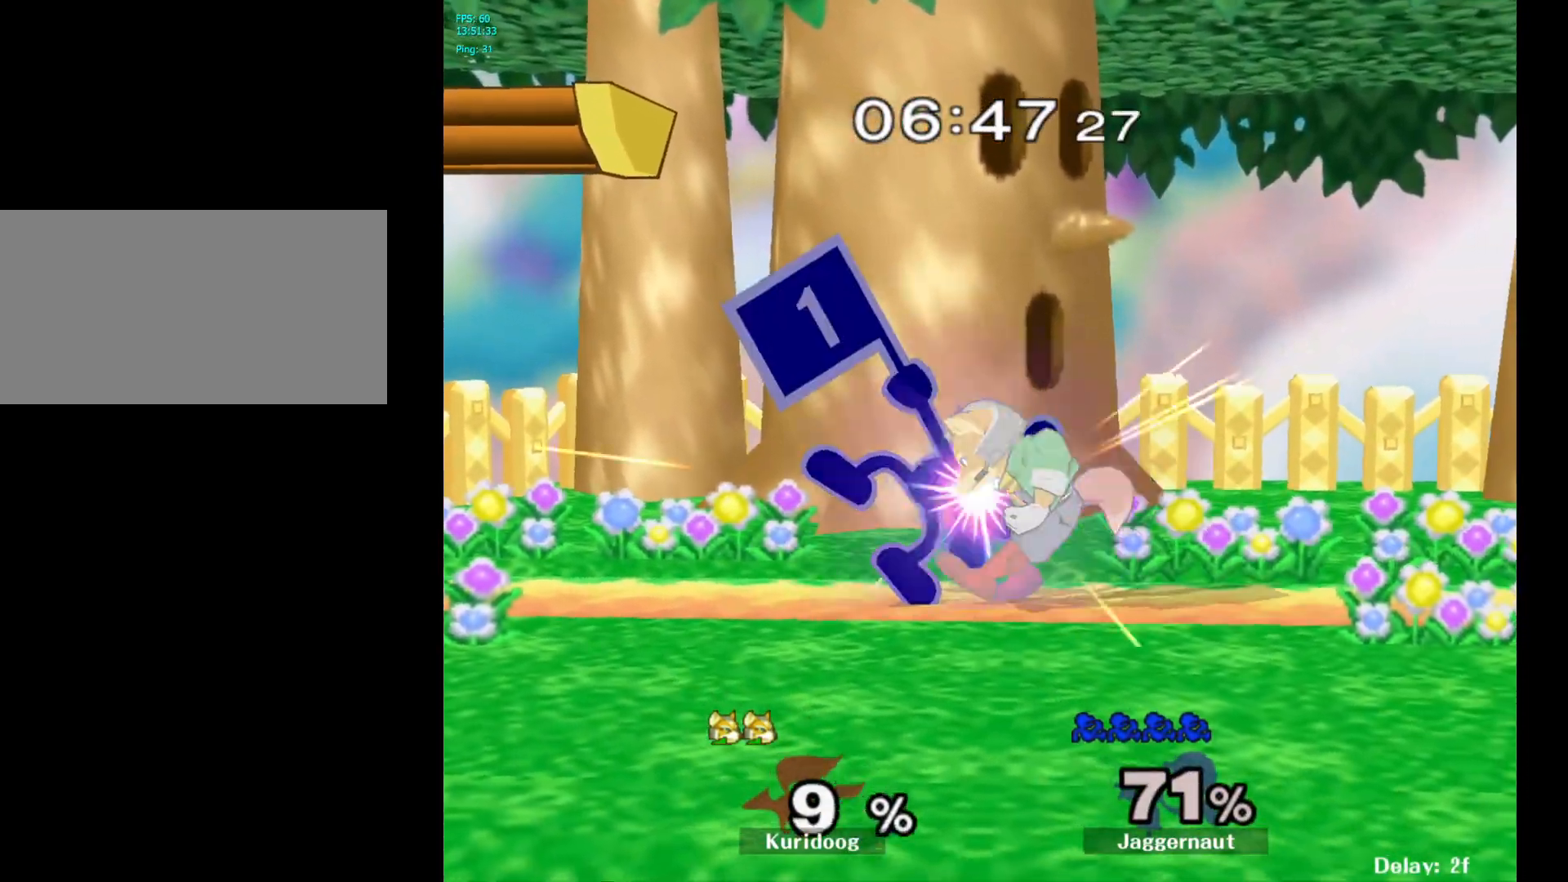
{"dt_ms": 500, "buttons": ["A"], "left_stick": "center", "right_stick": "center", "events": [[83, "left_stick", "center"], [383, "A", "down"]]}
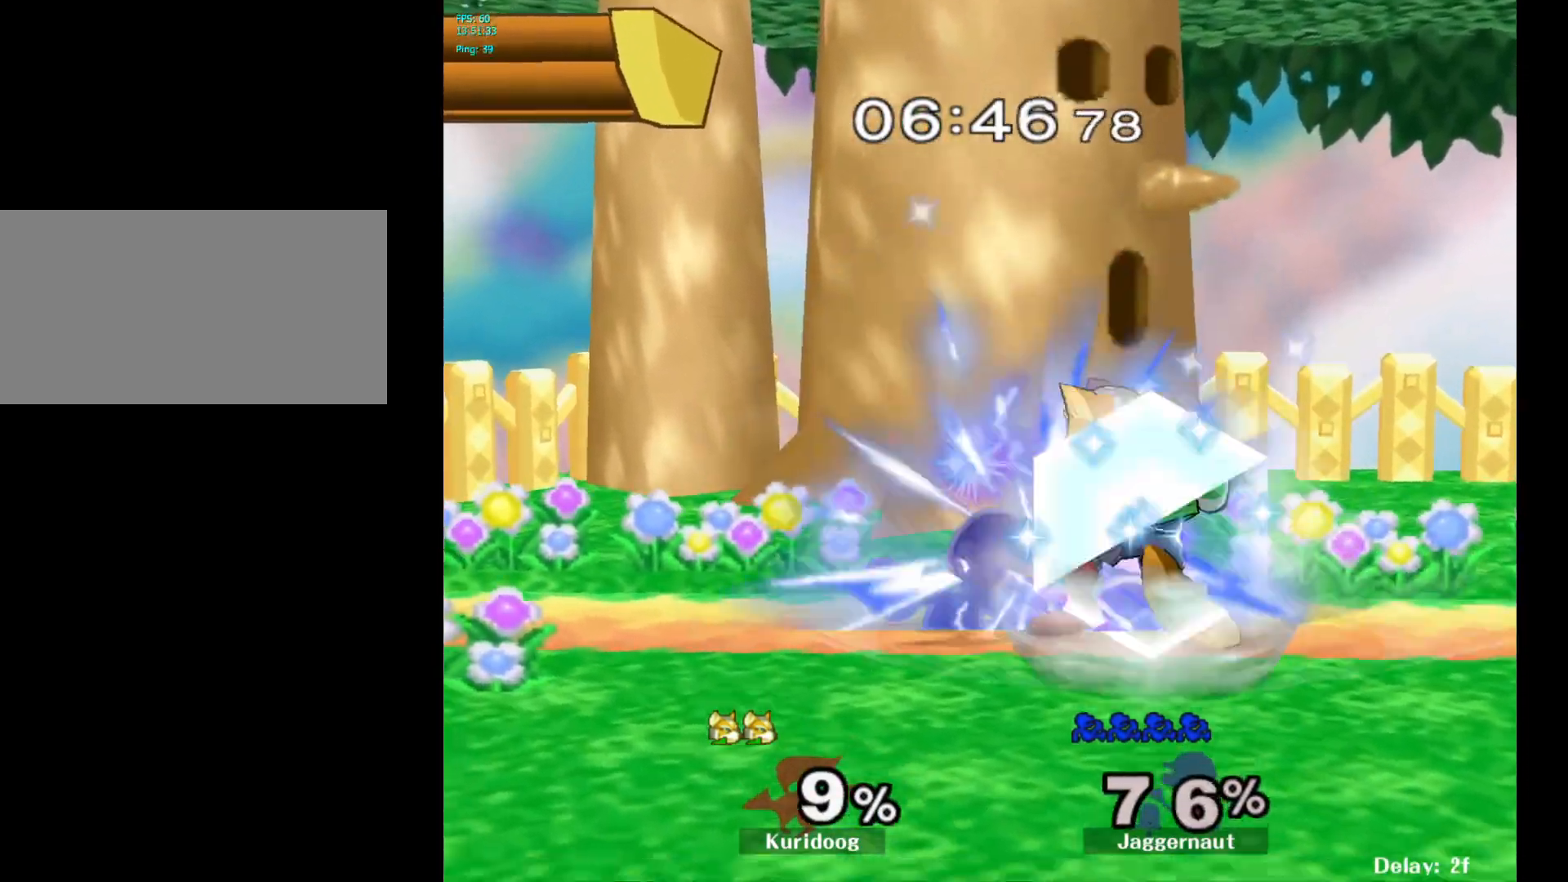
{"dt_ms": 500, "buttons": [], "left_stick": "right", "right_stick": "center", "events": [[17, "A", "up"], [200, "left_stick", "left"], [350, "left_stick", "center"], [483, "left_stick", "right"]]}
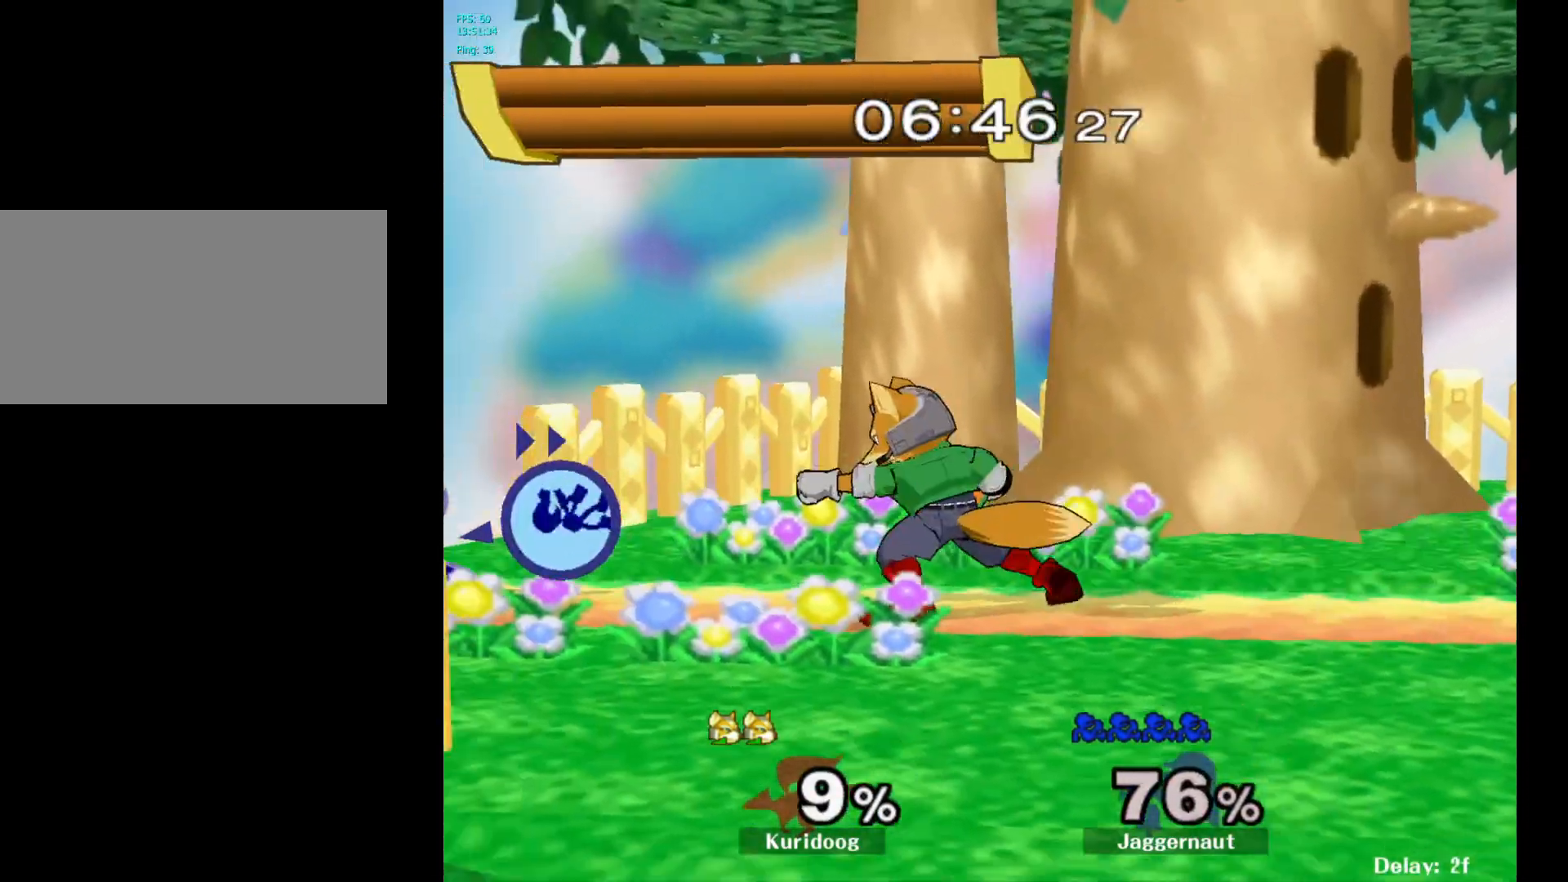
{"dt_ms": 500, "buttons": [], "left_stick": "center", "right_stick": "center", "events": [[200, "left_stick", "center"]]}
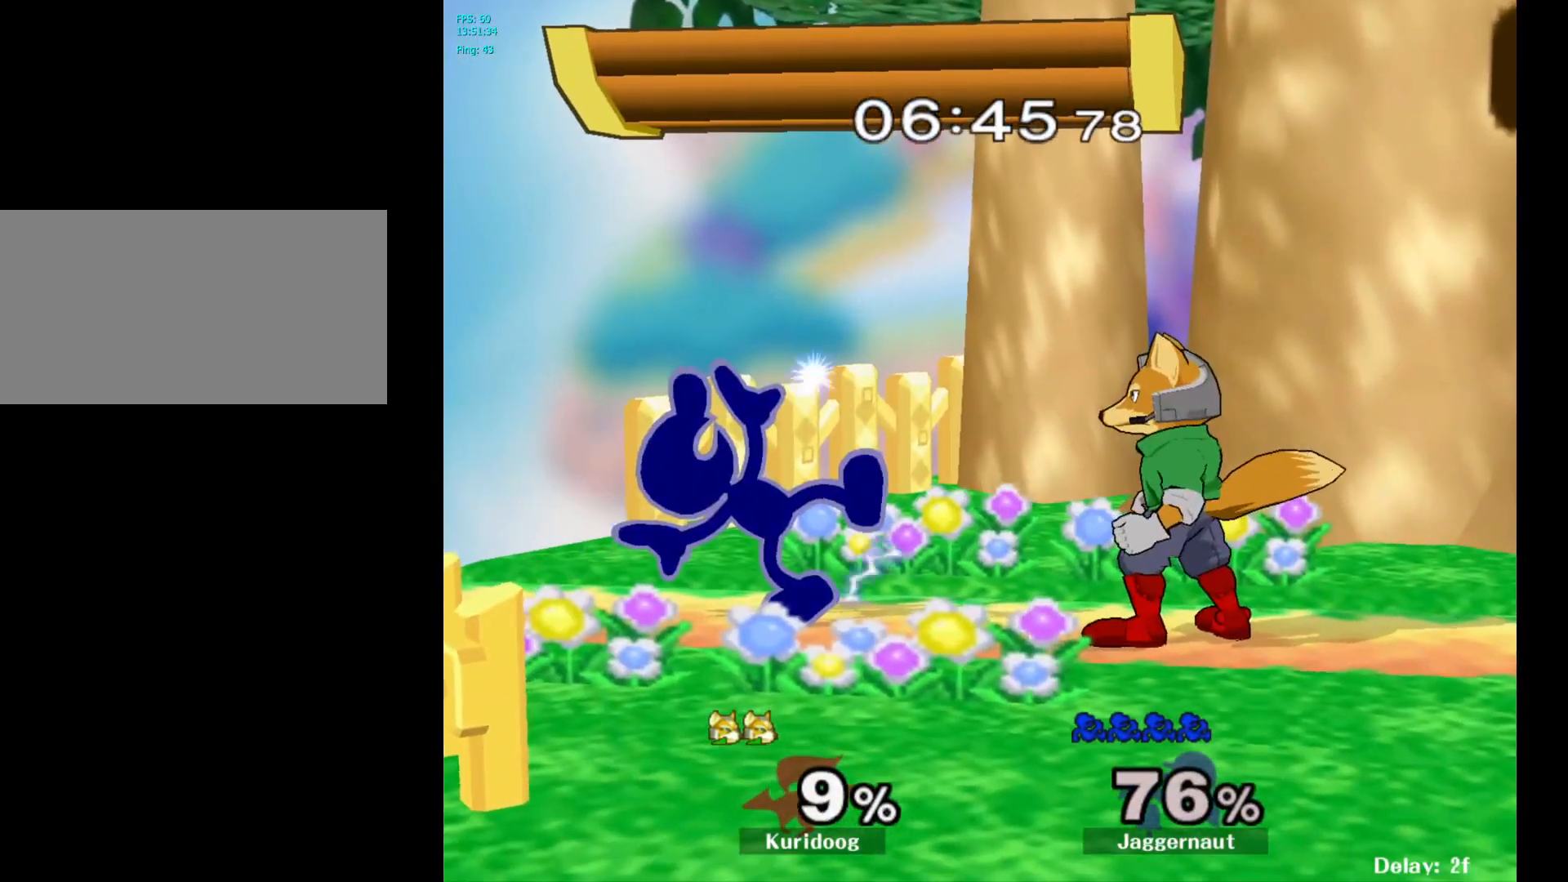
{"dt_ms": 500, "buttons": ["R1"], "left_stick": "center", "right_stick": "center", "events": [[17, "R1", "down"]]}
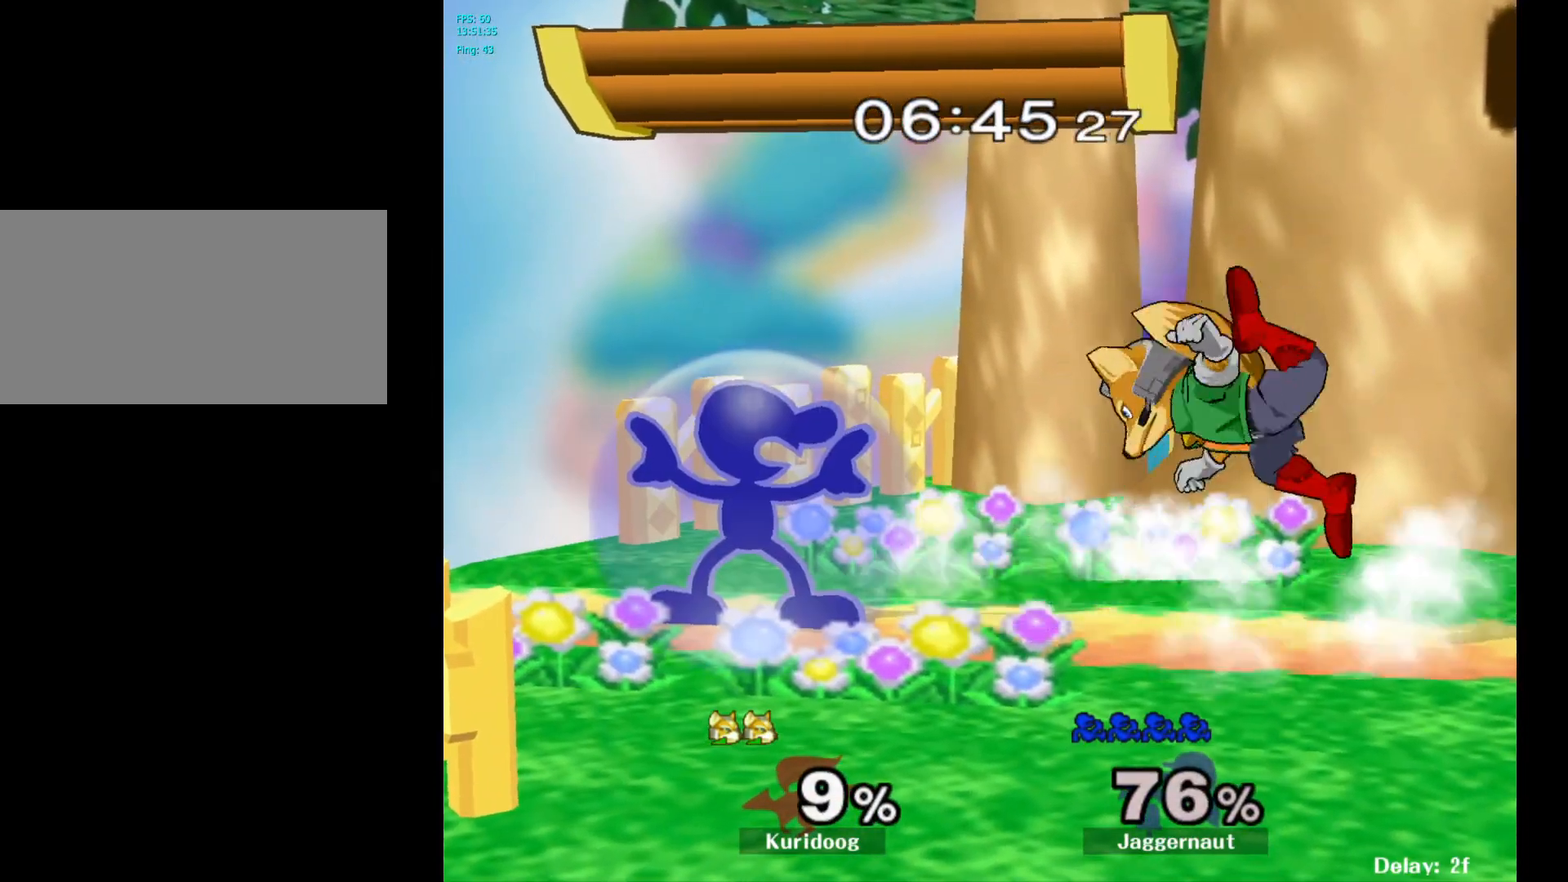
{"dt_ms": 1000, "buttons": [], "left_stick": "right", "right_stick": "center"}
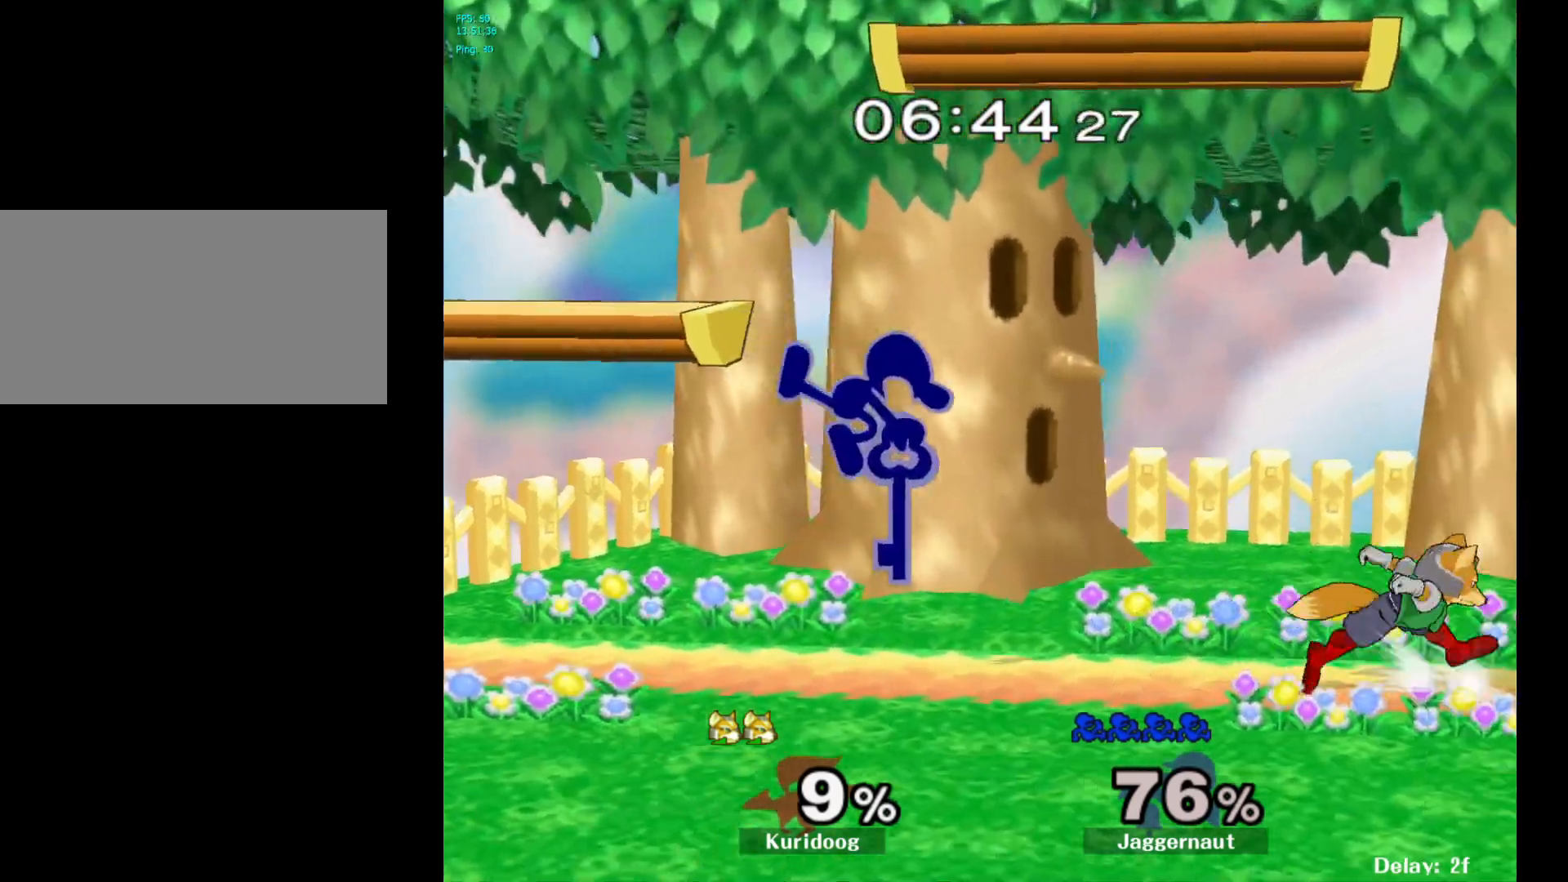
{"dt_ms": 500, "buttons": ["R1"], "left_stick": "left", "right_stick": "center", "events": [[150, "R1", "down"], [150, "left_stick", "center"], [300, "left_stick", "left"]]}